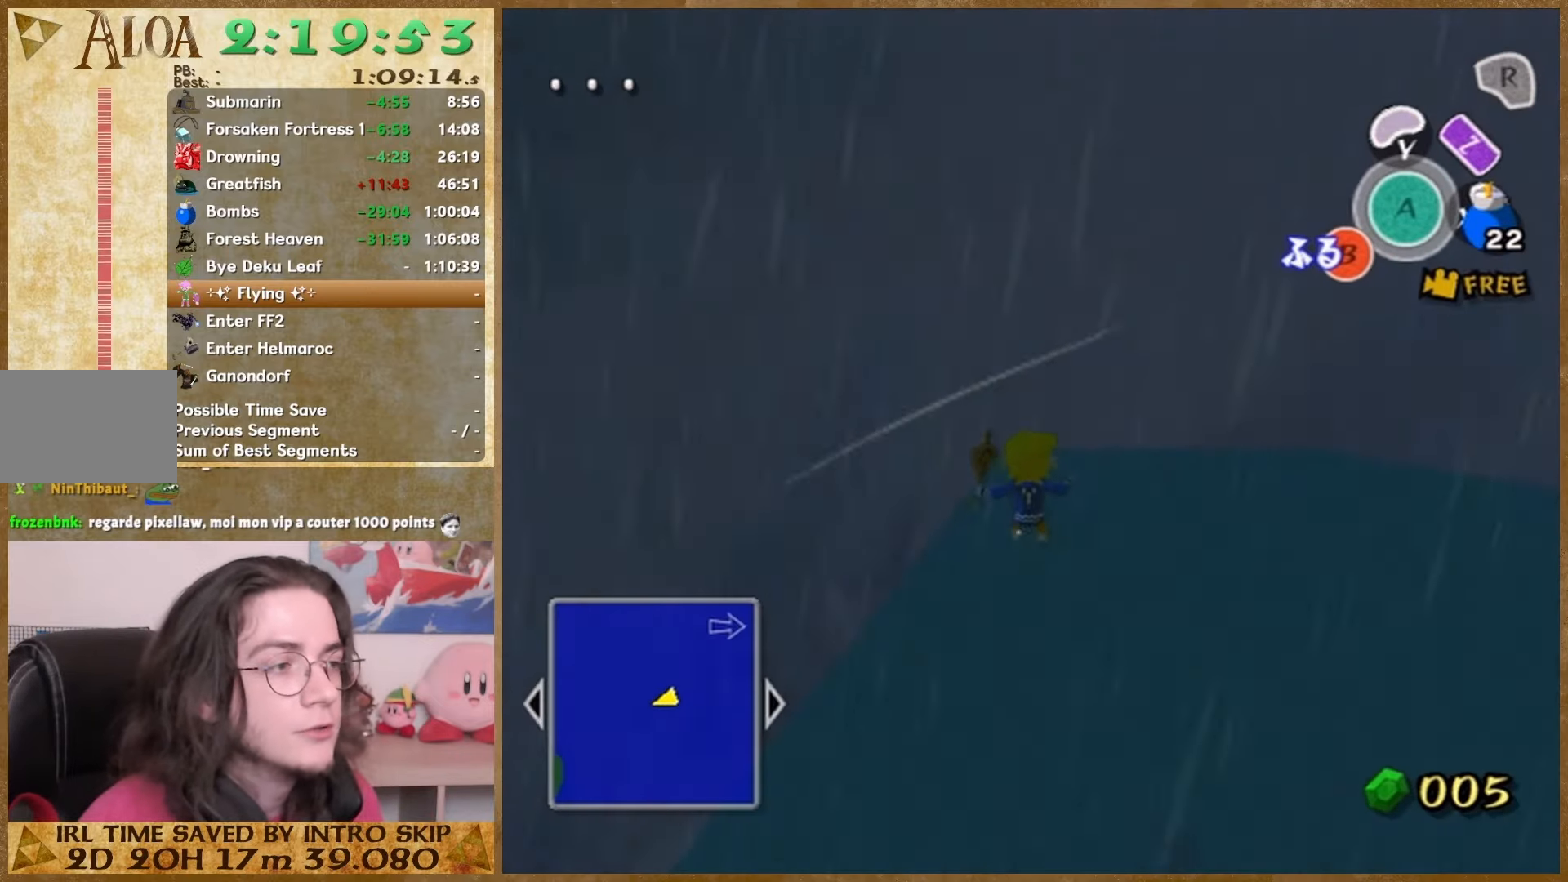
Gameplay with a controller (Nintendo layout); each line is a JSON object with the inputs held at the frame after it. "events" lists button and stick changes between this image and that frame as [ms after this image, input, new state], when the widget could be followed in between. Not read: L1 L3 R3.
{"buttons": ["B"], "left_stick": "center", "right_stick": "center", "events": [[333, "B", "down"], [400, "B", "up"], [467, "B", "down"]]}
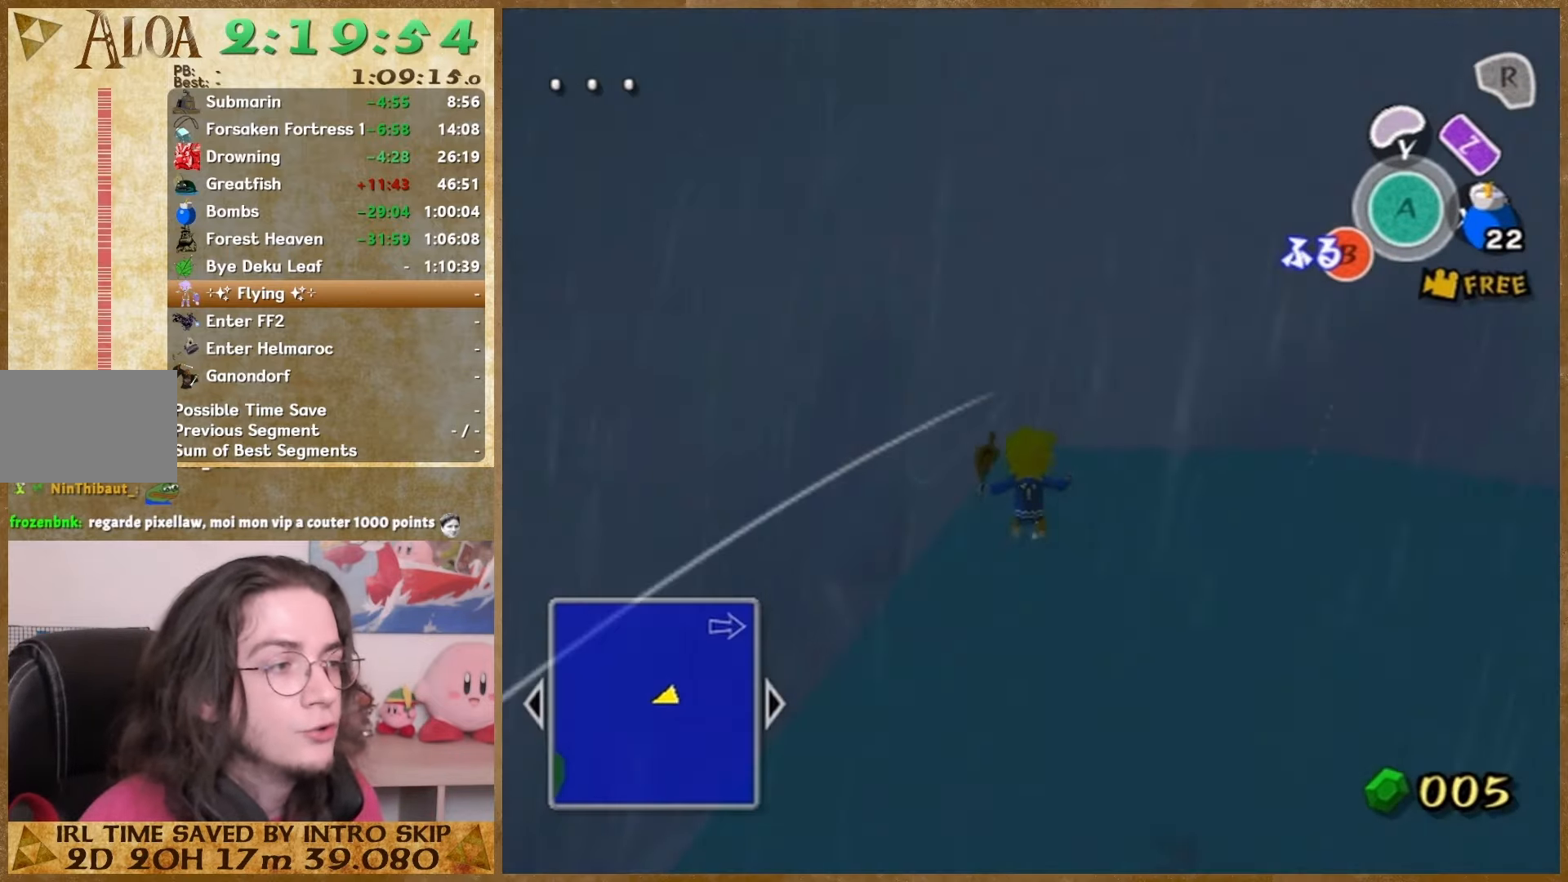
{"buttons": [], "left_stick": "center", "right_stick": "center", "events": [[233, "B", "up"]]}
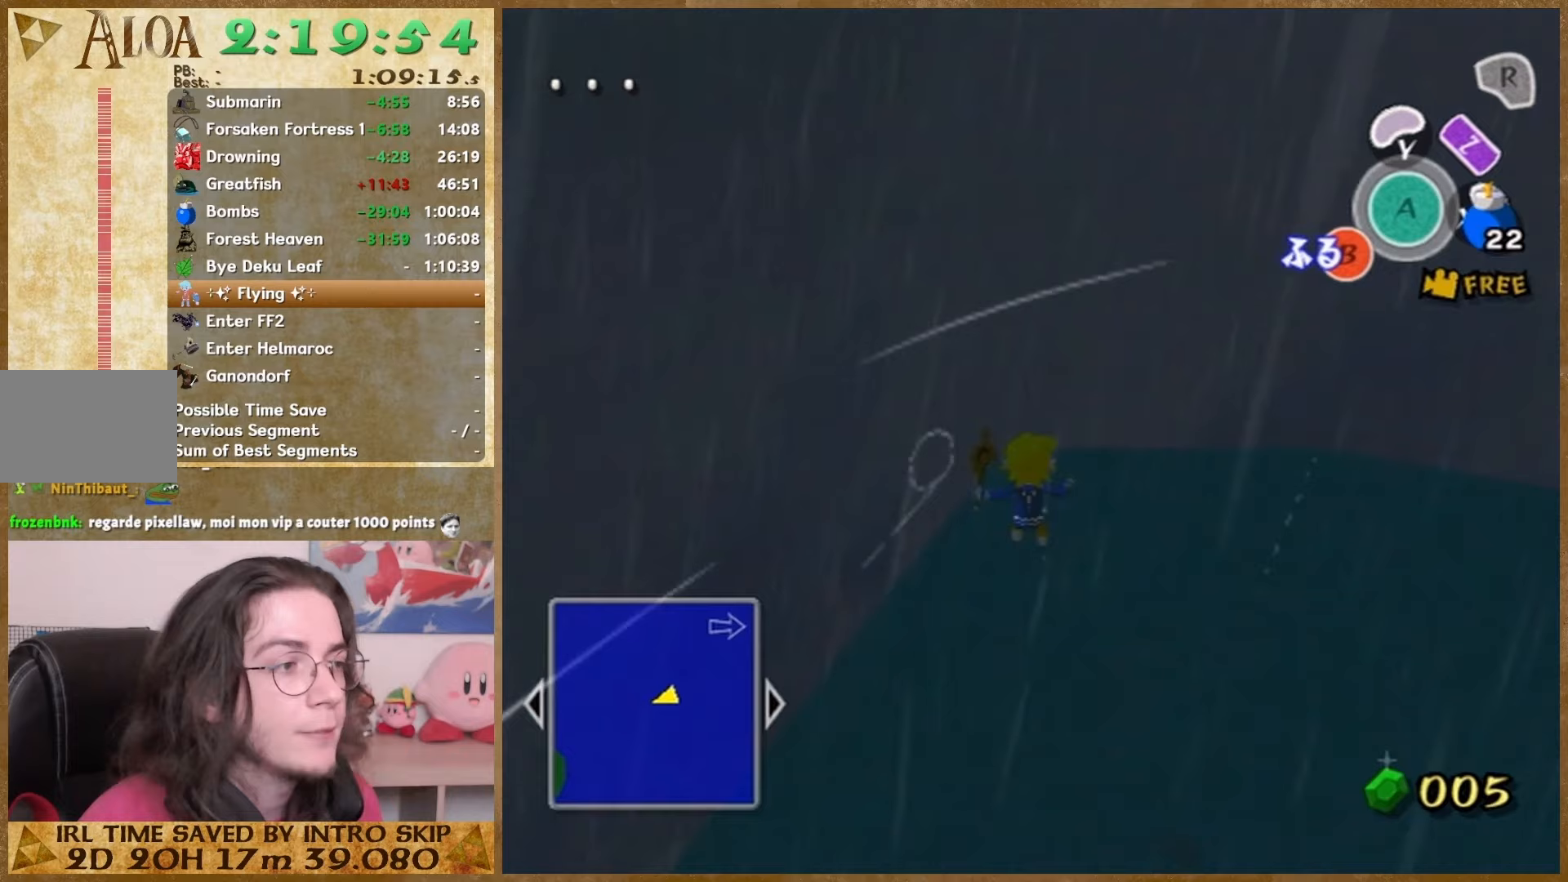
{"buttons": [], "left_stick": "center", "right_stick": "center", "events": [[133, "B", "down"], [400, "B", "up"]]}
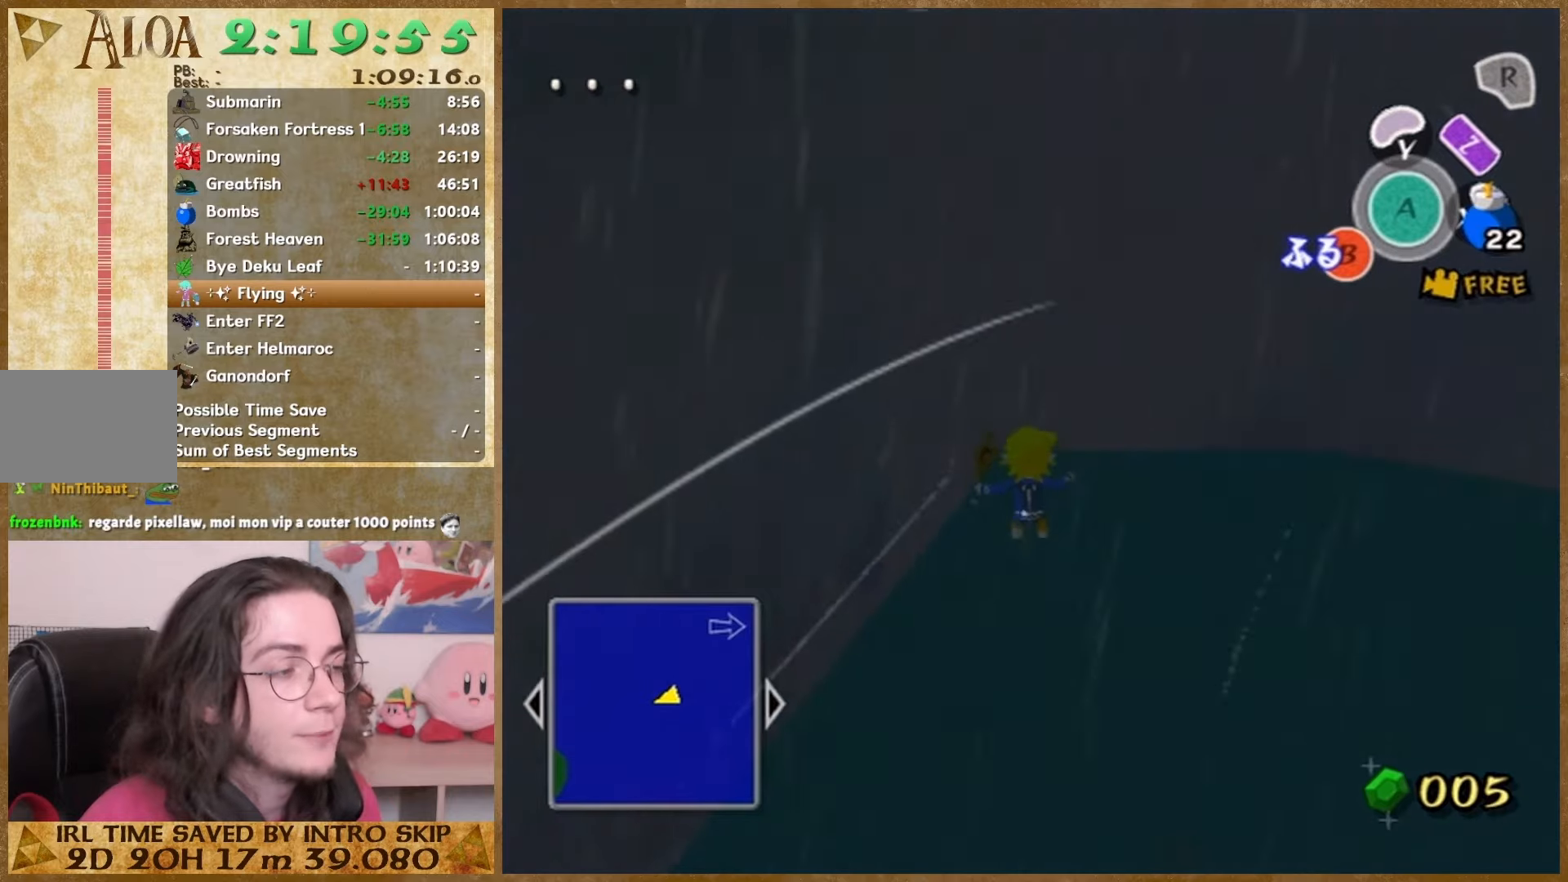
{"buttons": [], "left_stick": "center", "right_stick": "center", "events": [[200, "B", "down"], [467, "B", "up"]]}
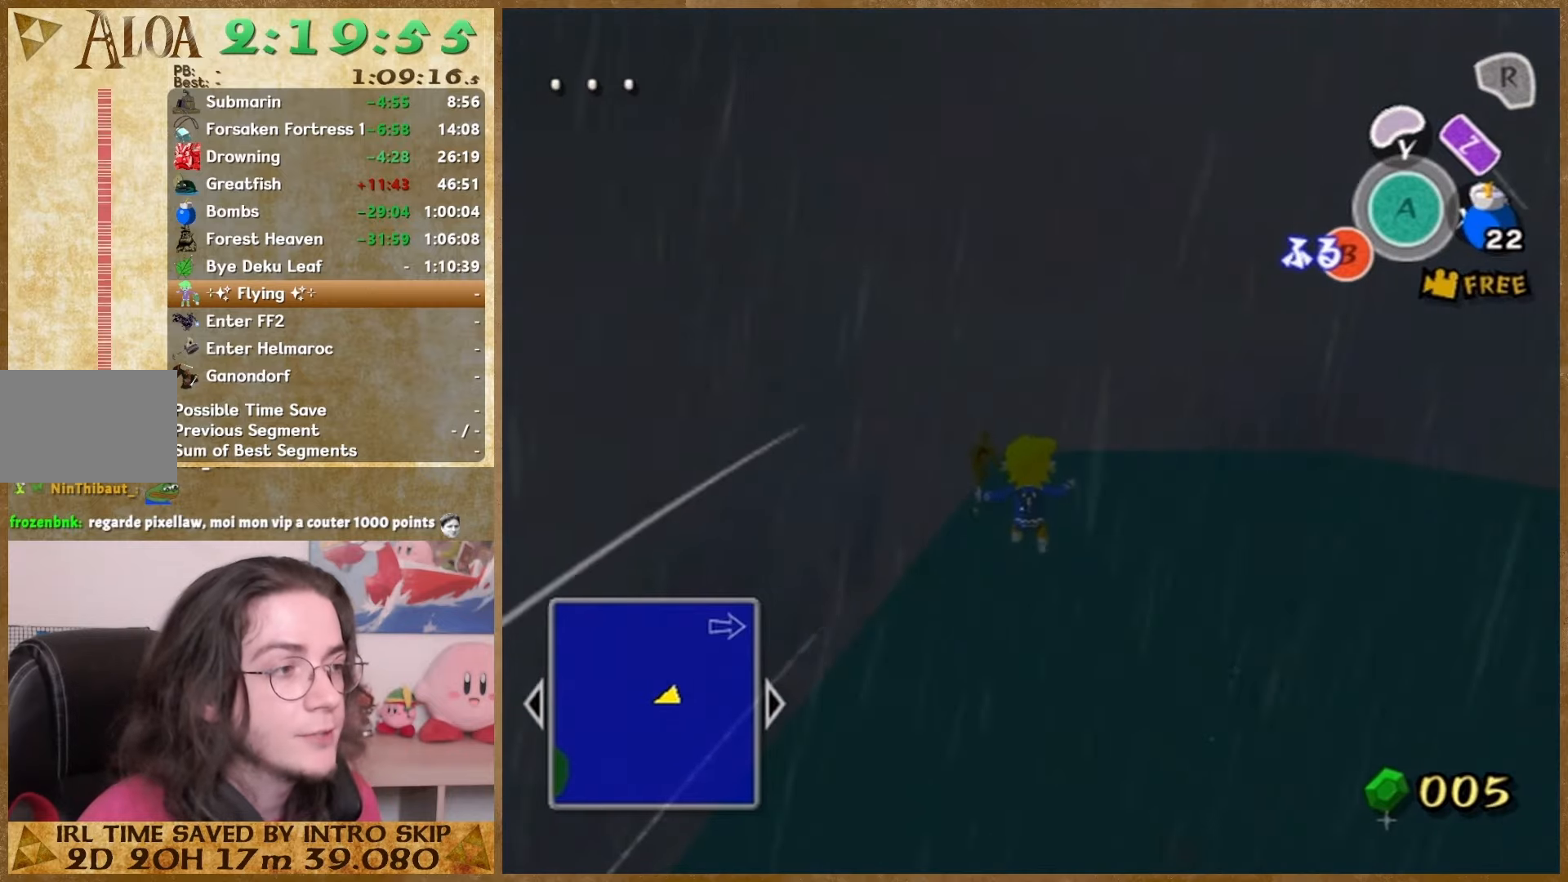
{"buttons": [], "left_stick": "center", "right_stick": "center", "events": [[33, "B", "down"], [100, "B", "up"], [233, "B", "down"], [300, "B", "up"]]}
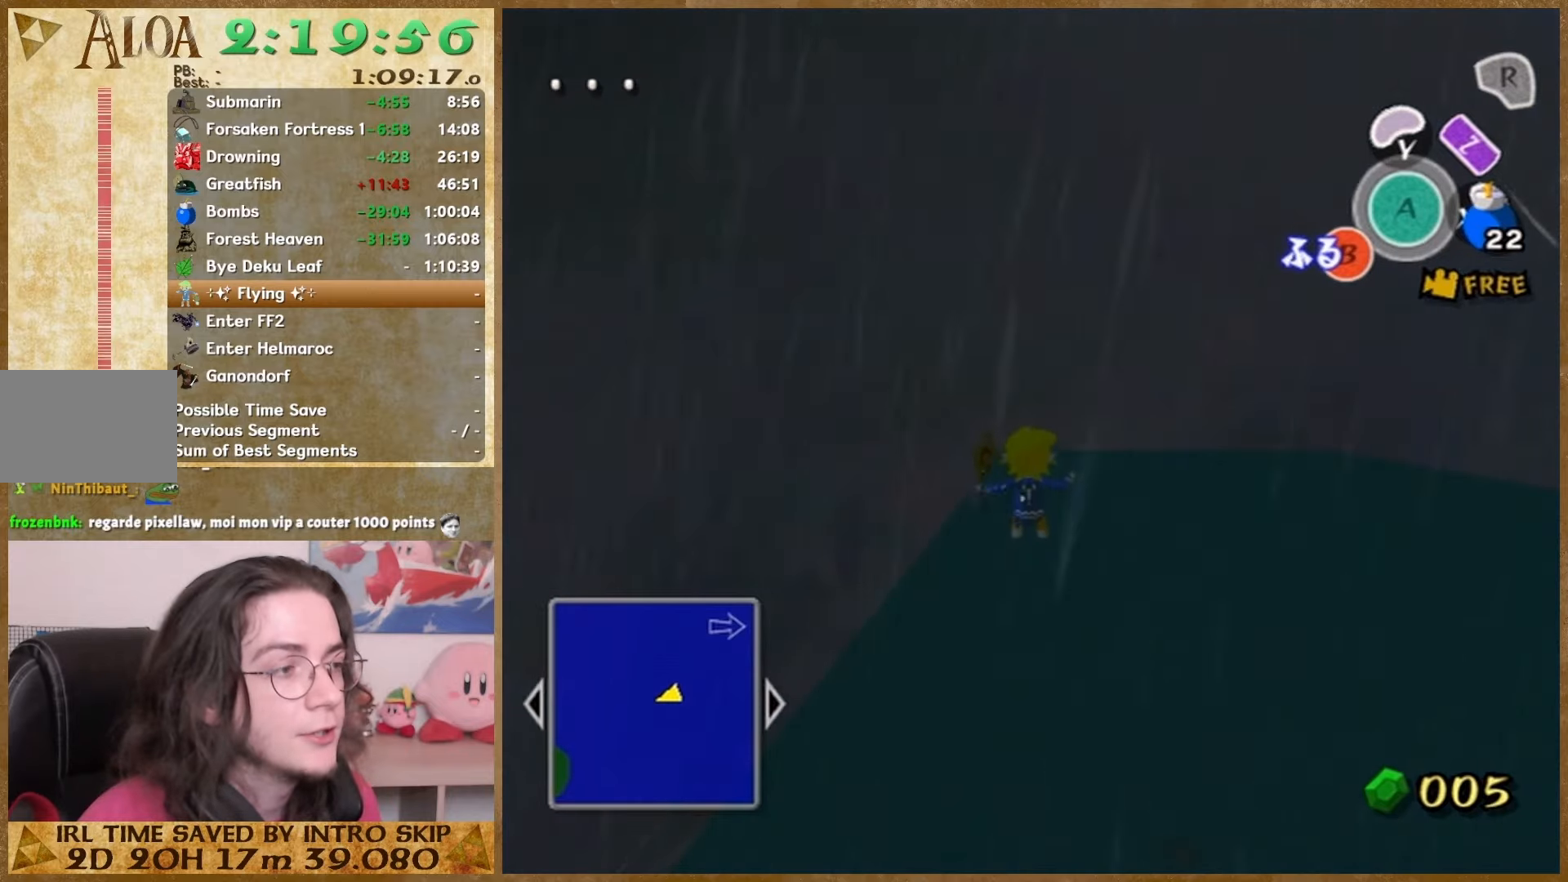
{"buttons": [], "left_stick": "center", "right_stick": "center", "events": [[67, "B", "down"], [133, "B", "up"], [300, "B", "down"], [467, "B", "up"]]}
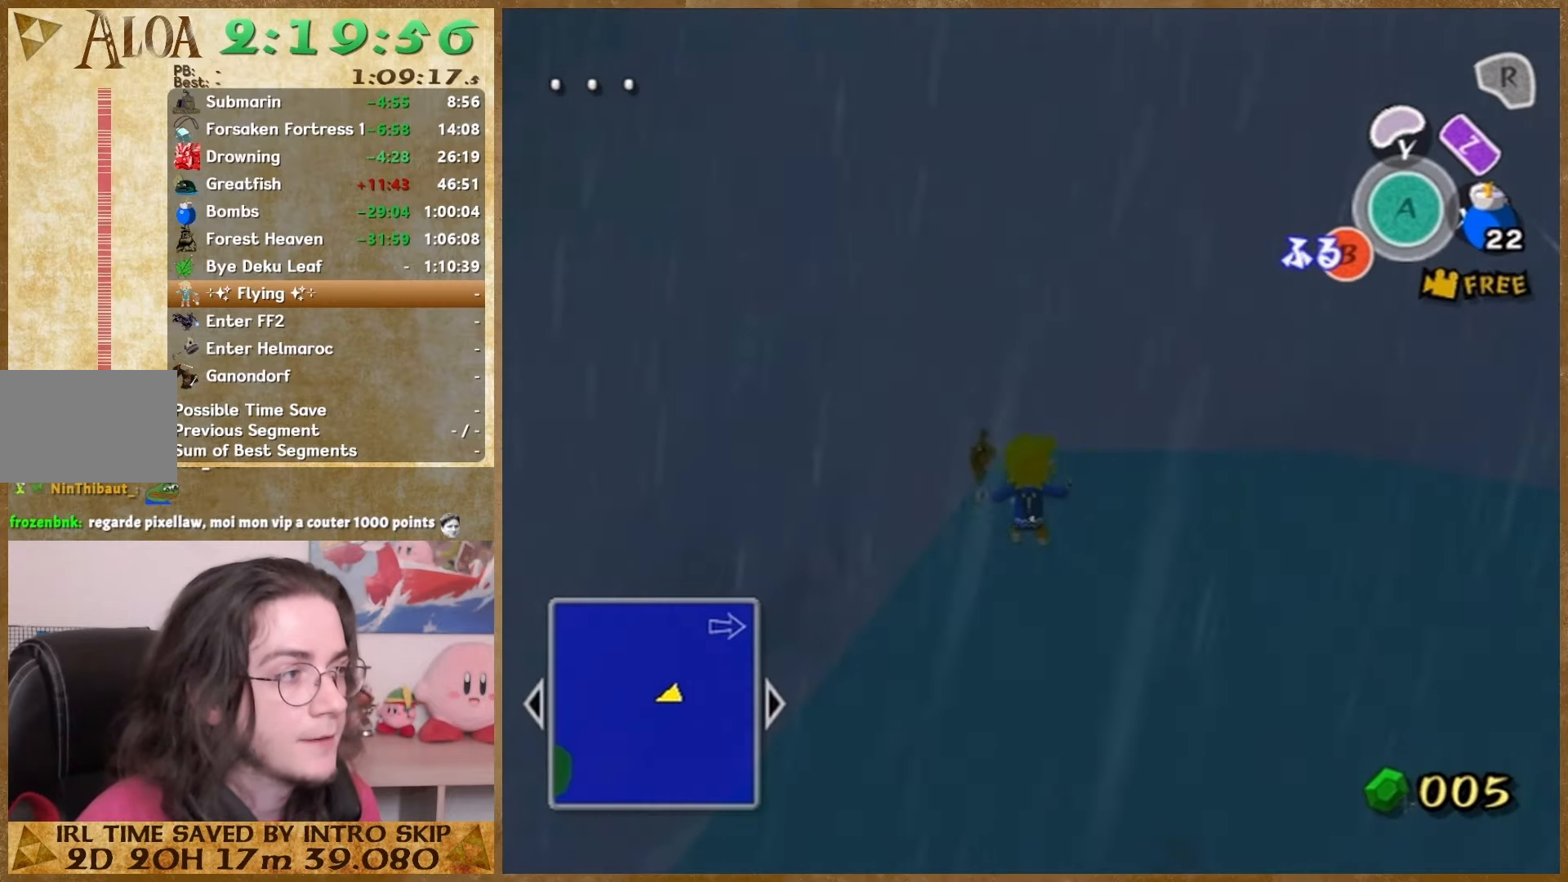
{"buttons": [], "left_stick": "center", "right_stick": "center", "events": [[33, "B", "down"], [300, "B", "up"]]}
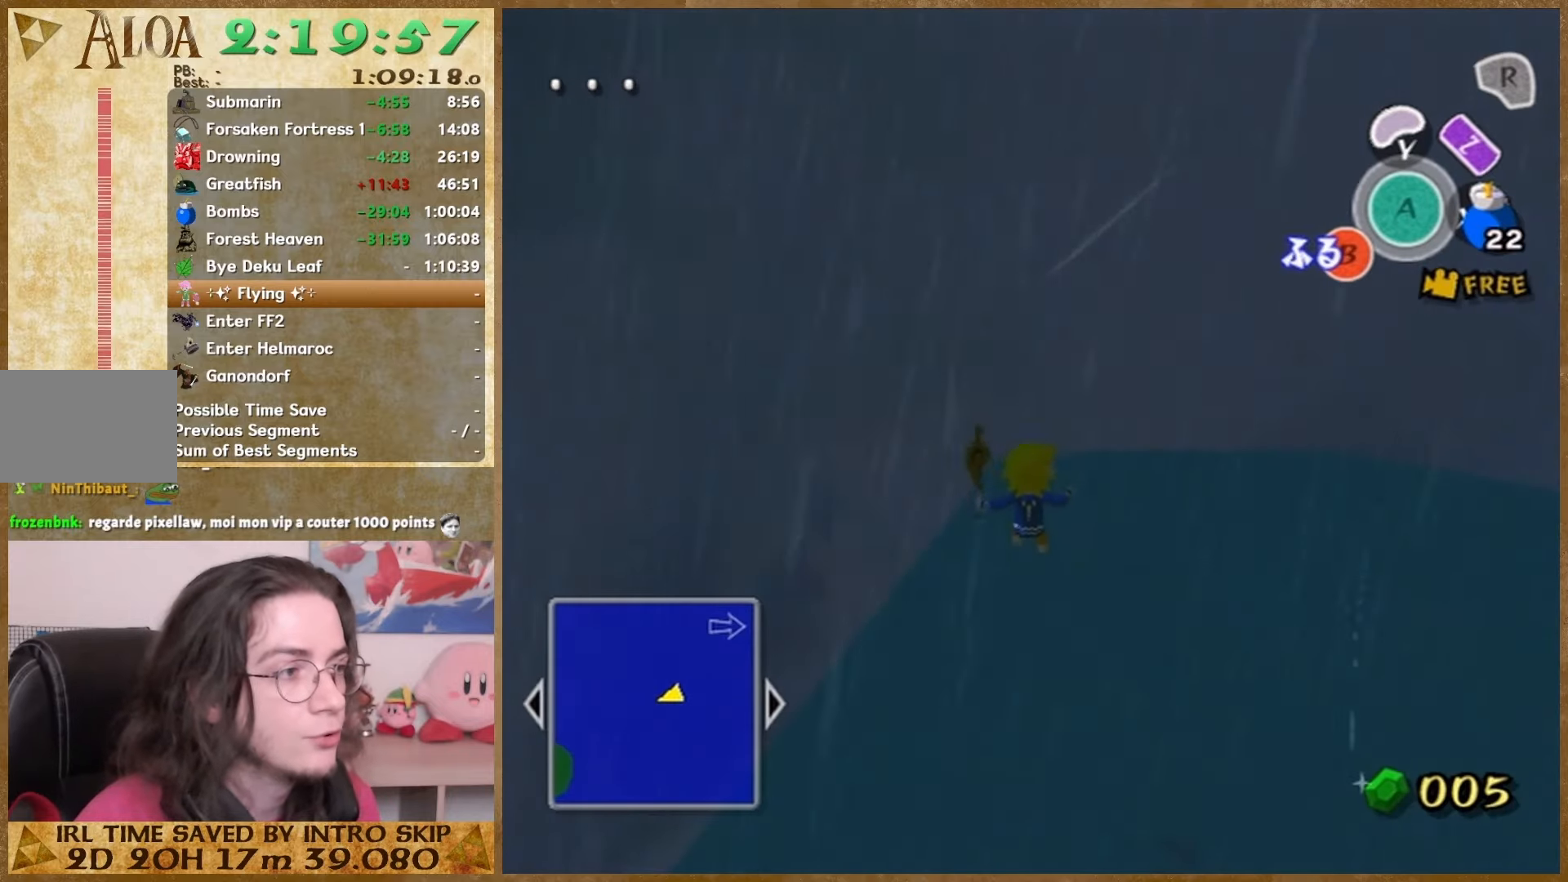
{"buttons": ["B"], "left_stick": "center", "right_stick": "center", "events": [[200, "B", "down"], [333, "B", "up"], [400, "B", "down"]]}
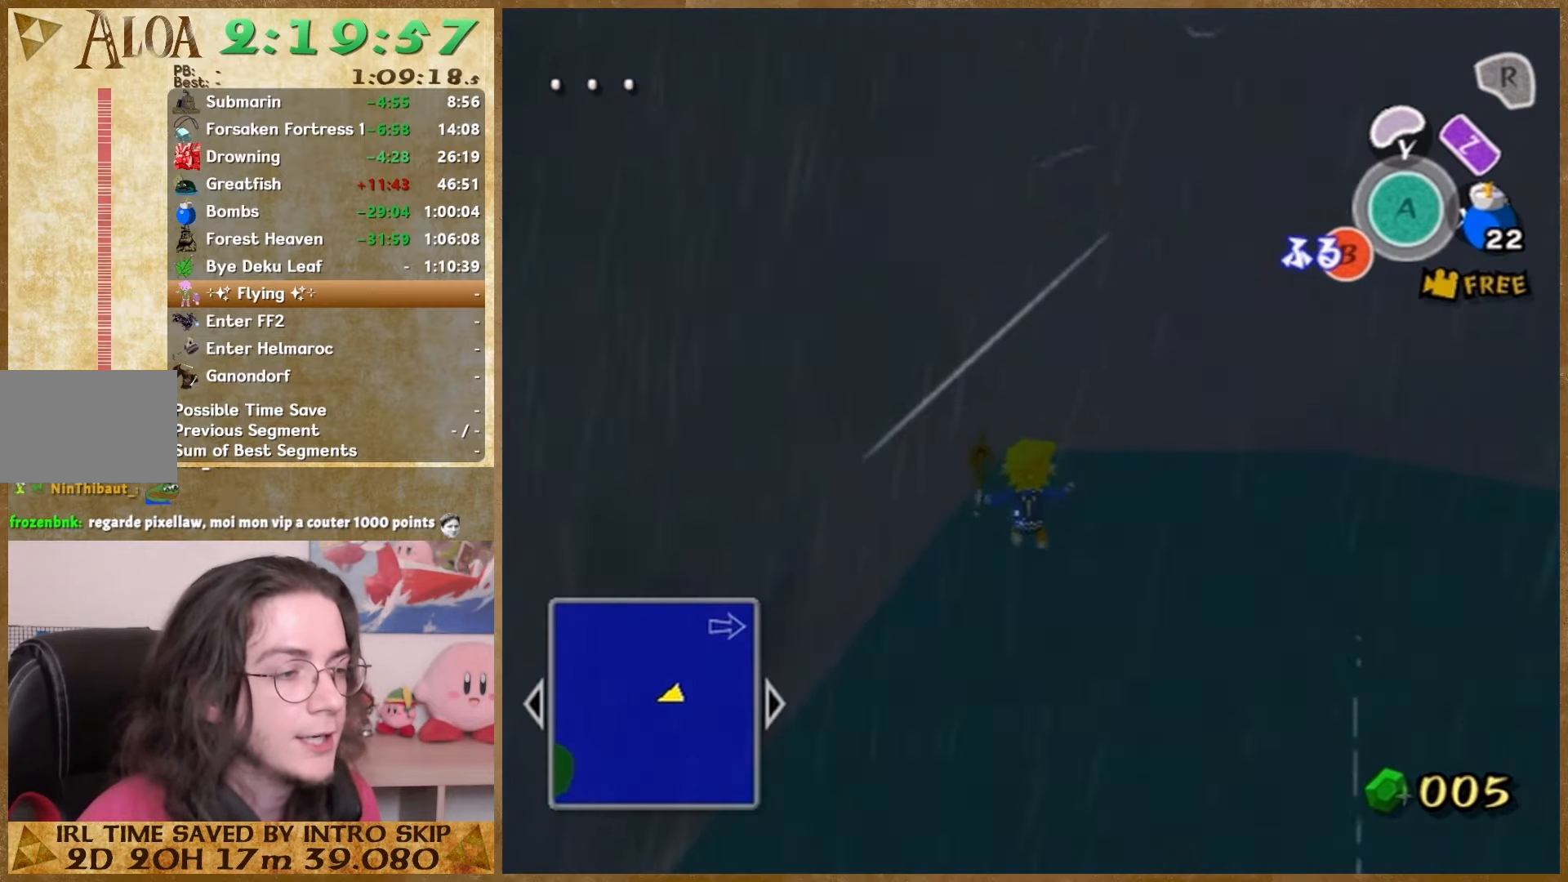
{"buttons": [], "left_stick": "center", "right_stick": "center", "events": [[67, "B", "up"], [133, "B", "down"], [200, "B", "up"], [333, "B", "down"], [400, "B", "up"]]}
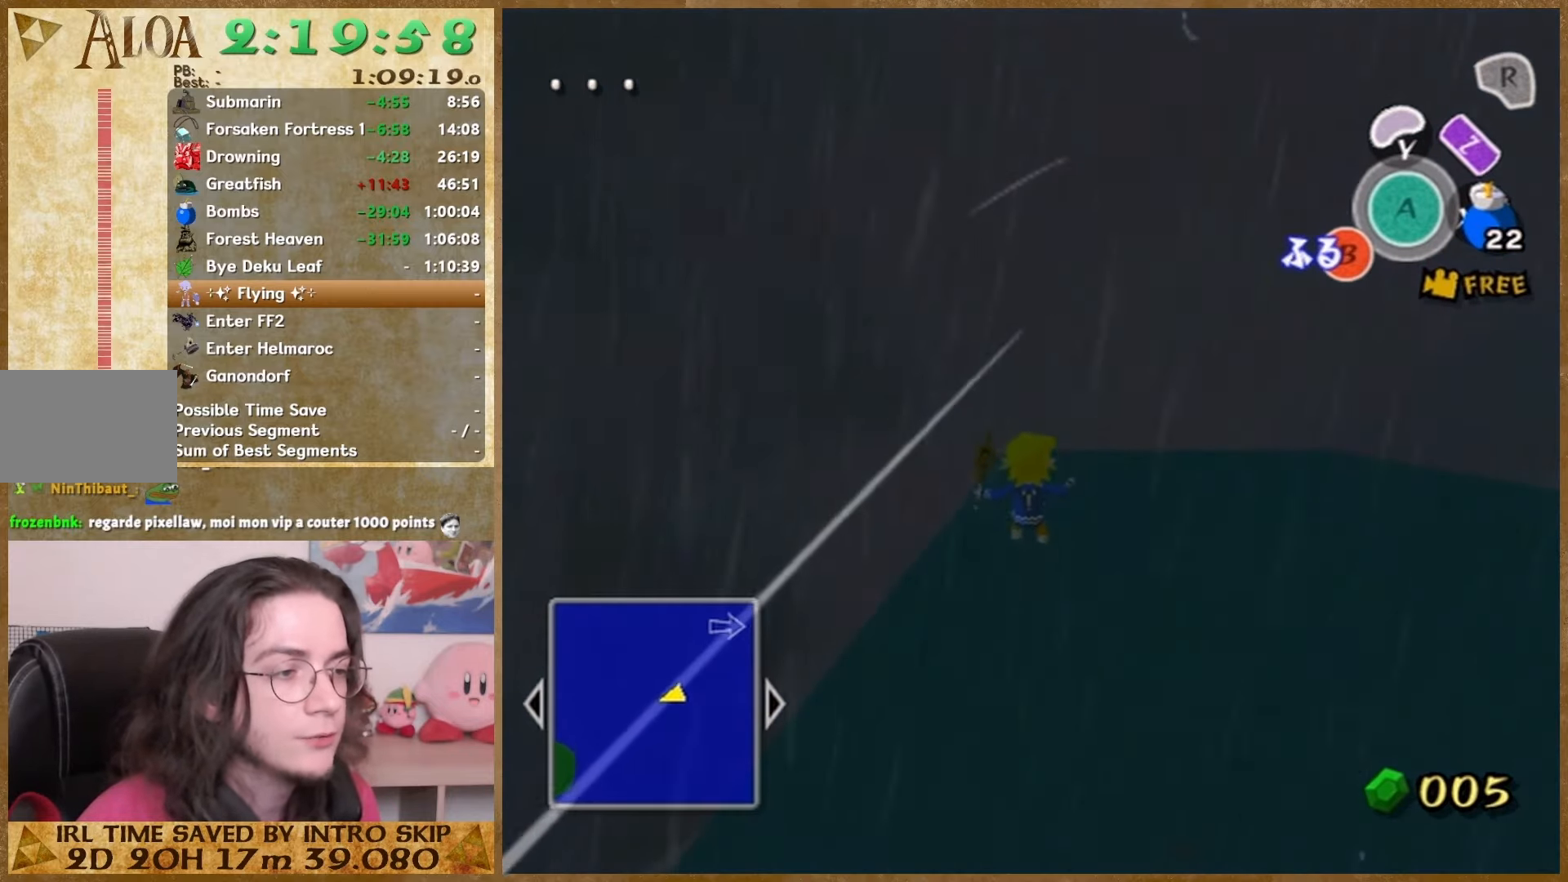
{"buttons": ["B"], "left_stick": "center", "right_stick": "center", "events": [[67, "B", "down"], [133, "B", "up"], [267, "B", "down"], [333, "B", "up"], [500, "B", "down"]]}
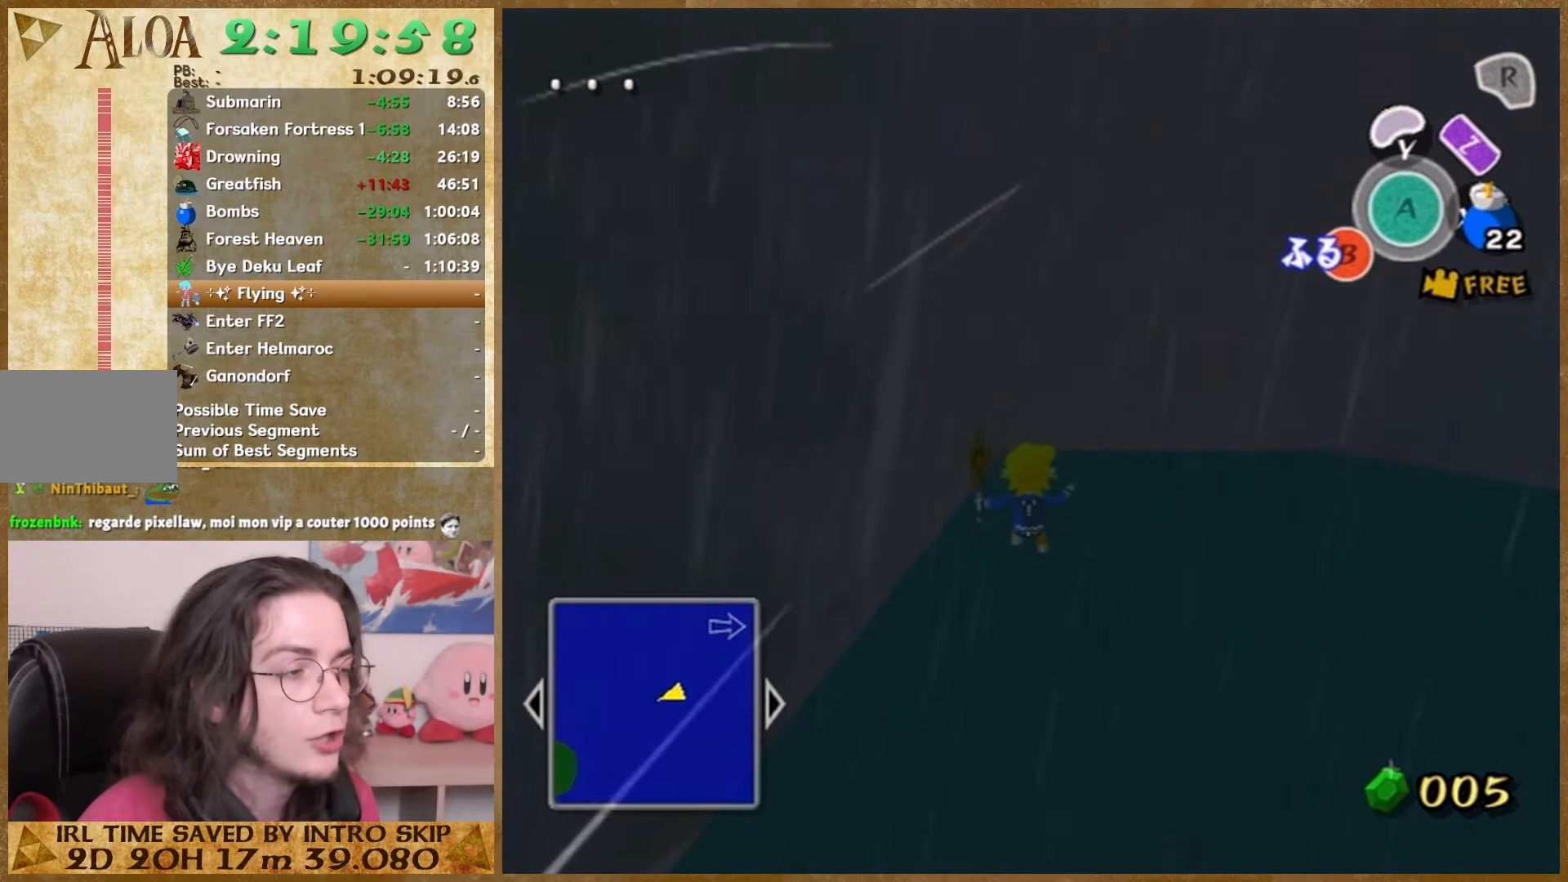
{"buttons": [], "left_stick": "center", "right_stick": "center", "events": [[67, "B", "up"], [433, "B", "down"], [500, "B", "up"]]}
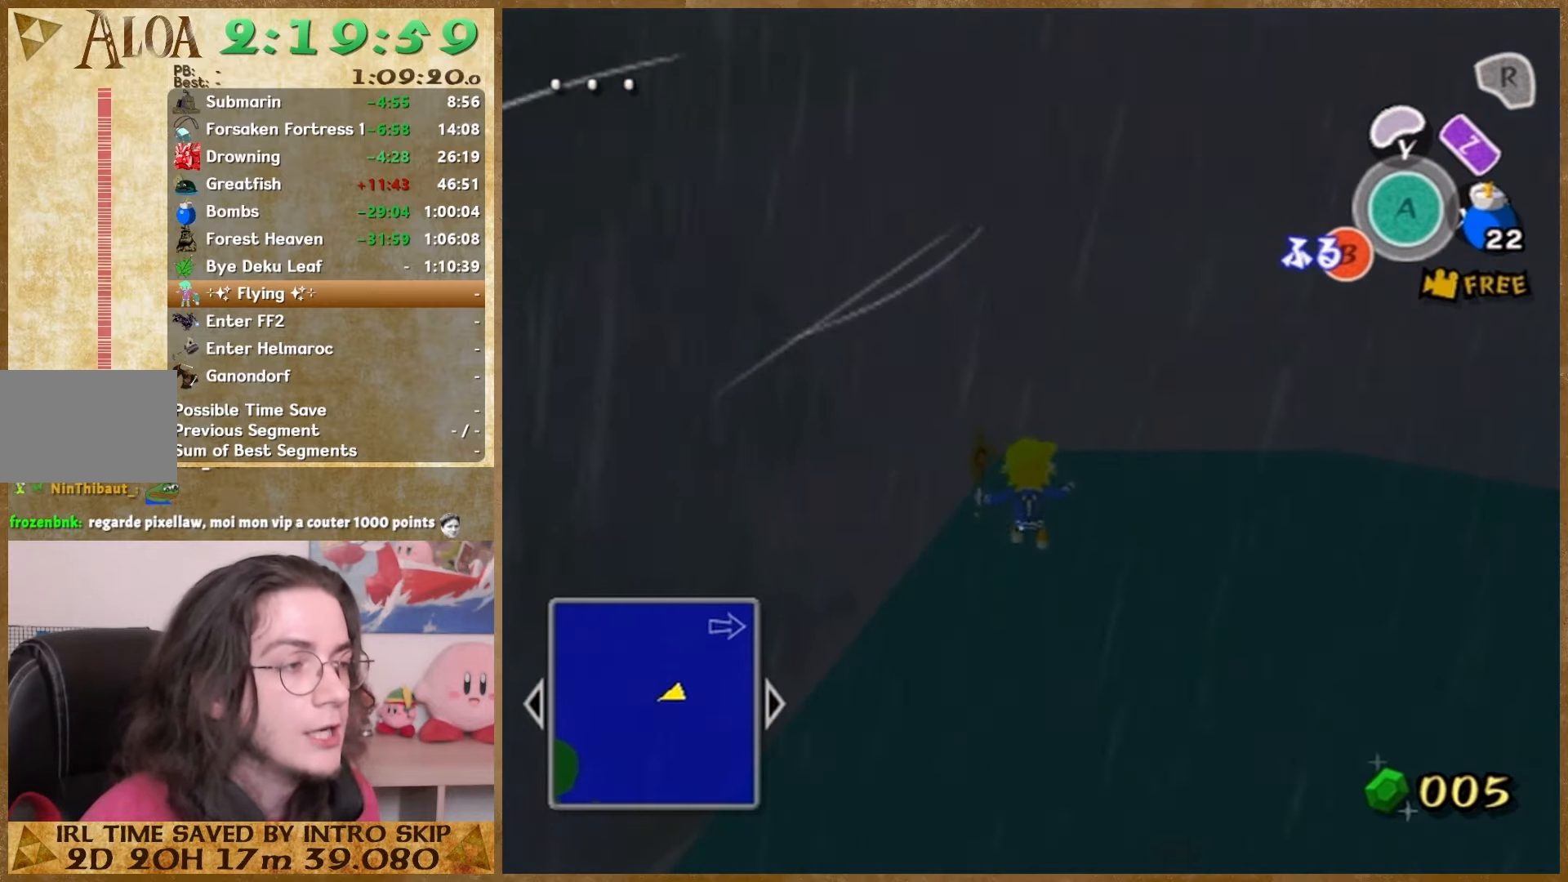
{"buttons": [], "left_stick": "center", "right_stick": "center", "events": [[133, "B", "down"], [200, "B", "up"], [367, "B", "down"], [500, "B", "up"]]}
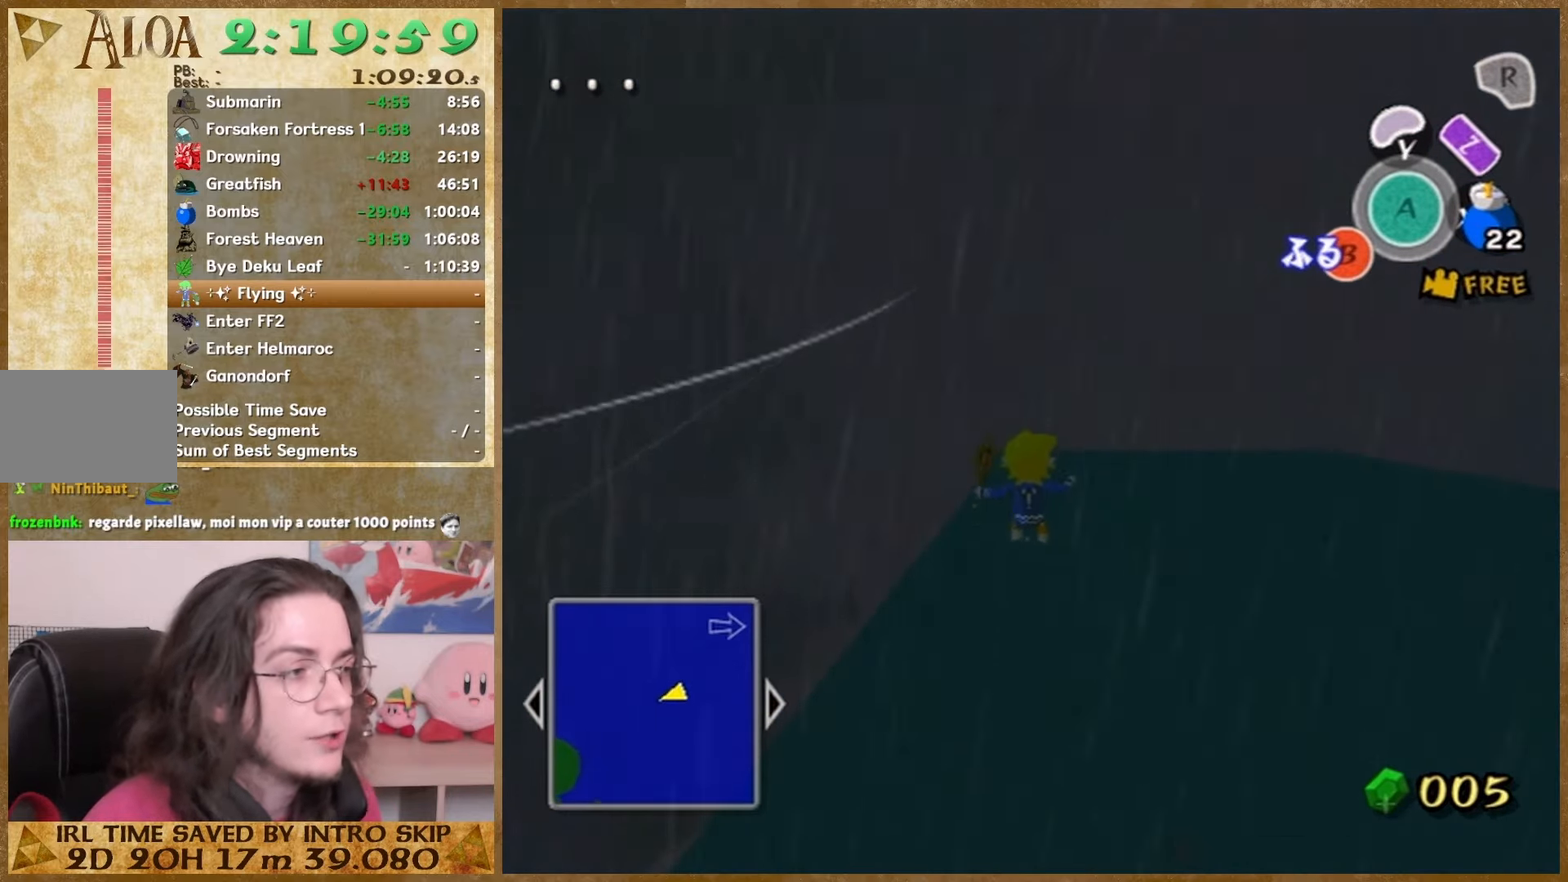
{"buttons": ["B"], "left_stick": "center", "right_stick": "center", "events": [[33, "B", "down"], [100, "B", "up"], [133, "B", "down"], [233, "B", "up"], [267, "B", "down"], [333, "B", "up"], [367, "B", "down"], [433, "B", "up"], [500, "B", "down"]]}
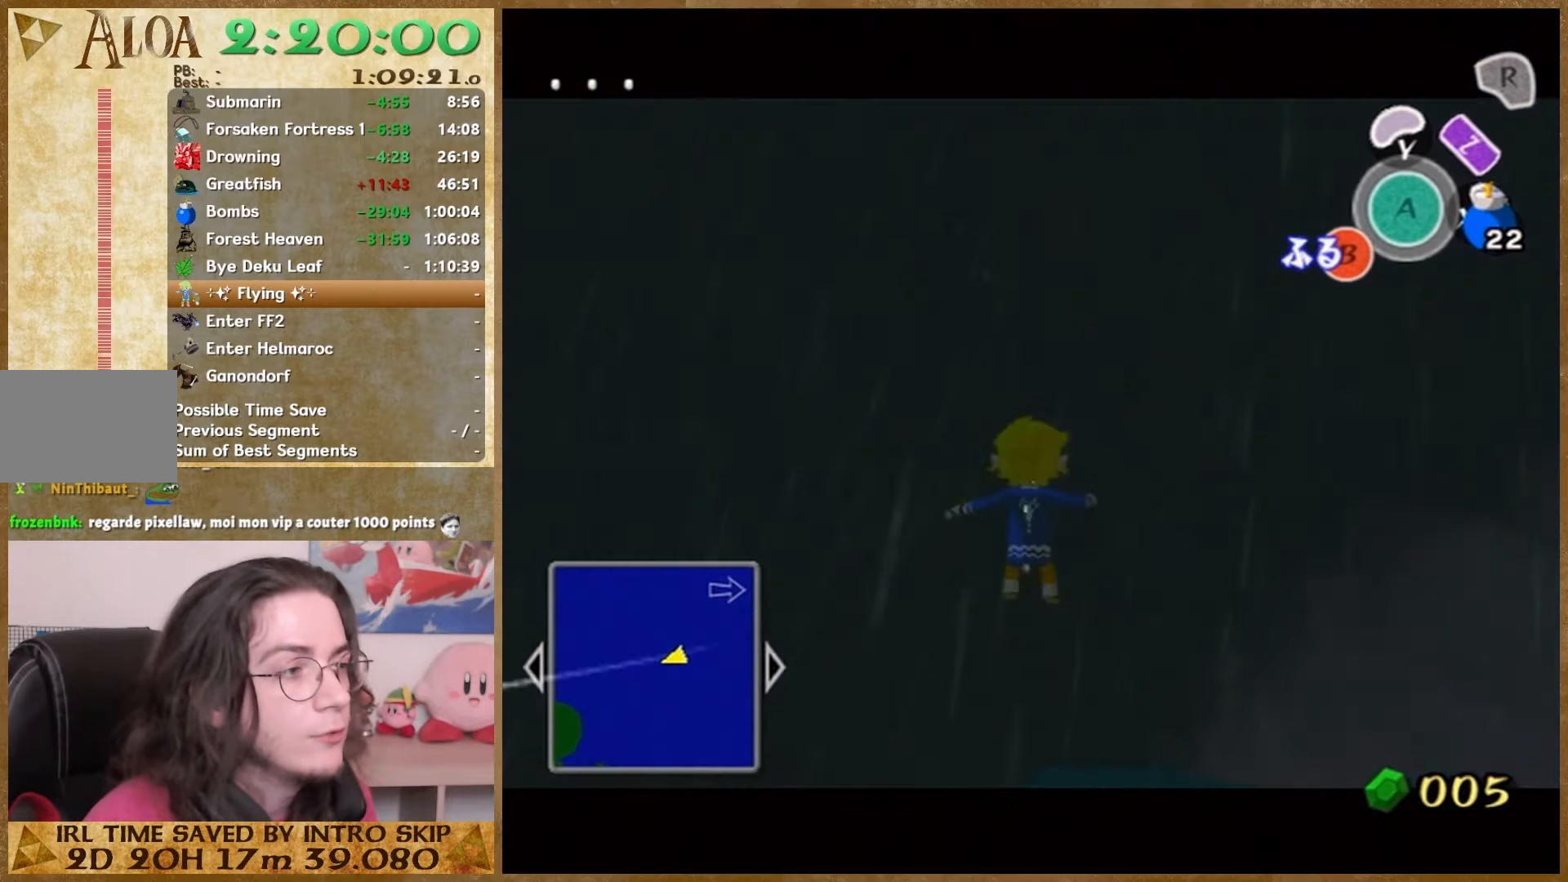
{"buttons": [], "left_stick": "center", "right_stick": "center", "events": [[33, "B", "up"], [67, "B", "down"], [133, "B", "up"], [200, "B", "down"], [267, "B", "up"], [300, "B", "down"], [333, "B", "up"], [433, "B", "down"], [467, "B", "up"]]}
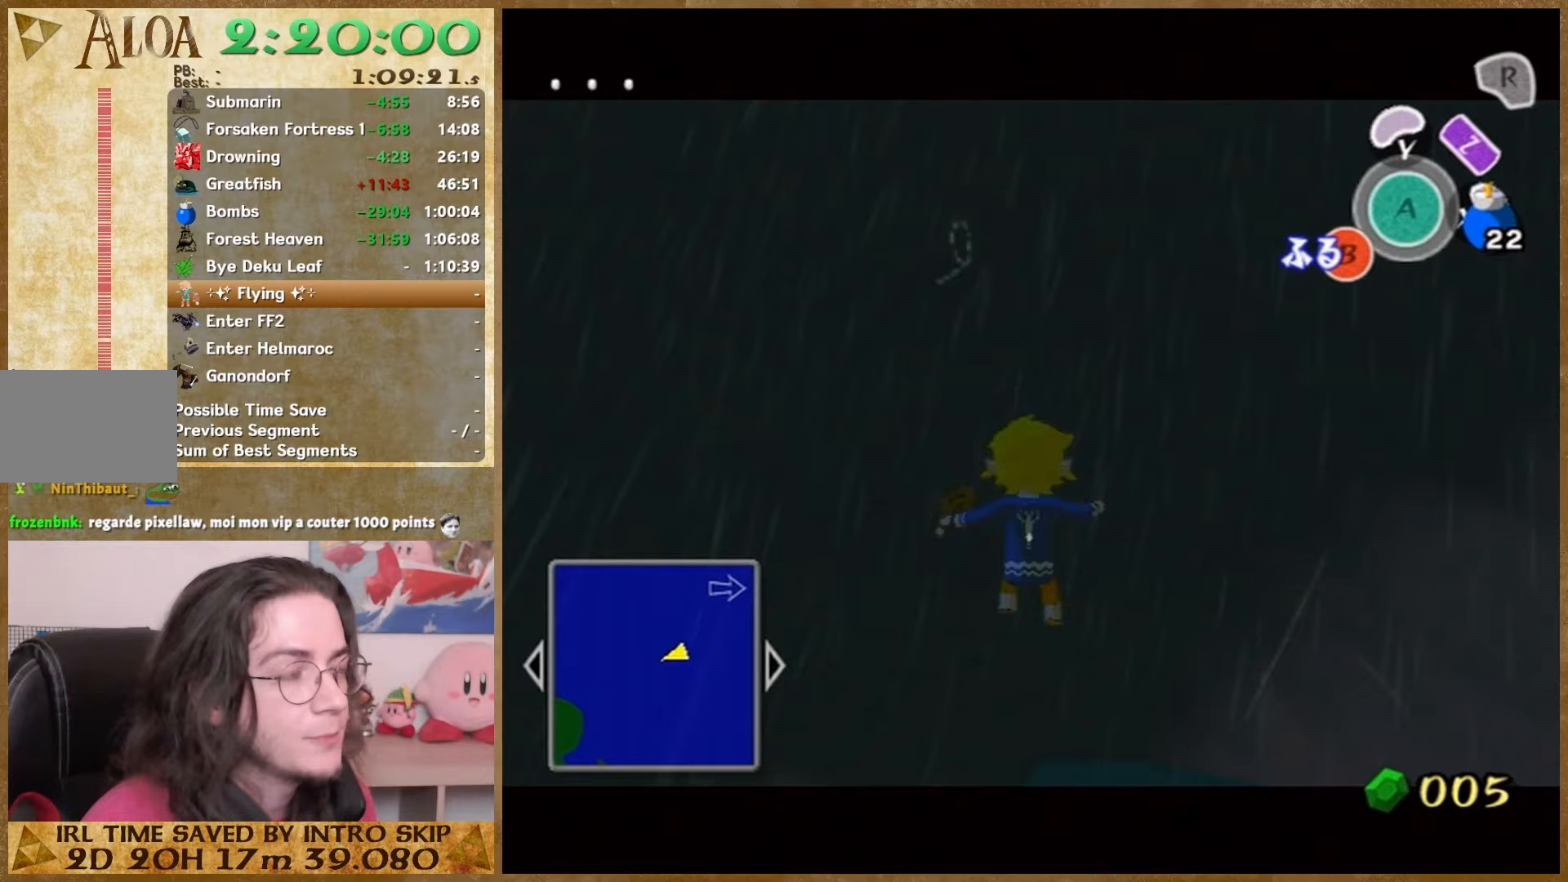
{"buttons": [], "left_stick": "center", "right_stick": "center", "events": [[133, "B", "down"], [167, "B", "up"], [200, "B", "down"], [267, "B", "up"], [333, "B", "down"], [400, "B", "up"]]}
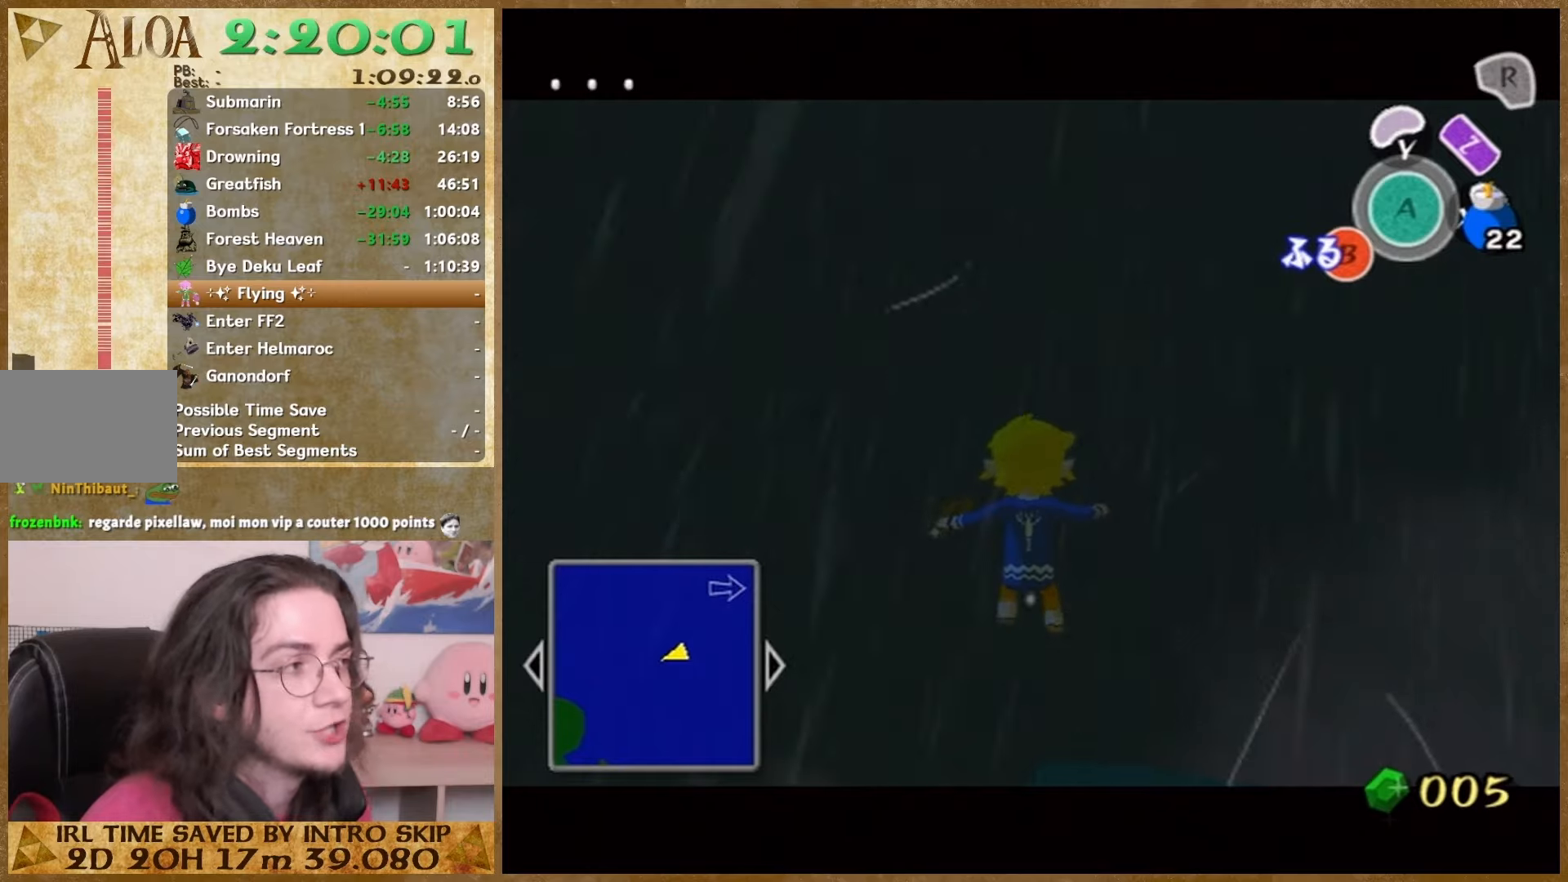
{"buttons": ["B"], "left_stick": "center", "right_stick": "center", "events": [[33, "B", "down"], [100, "B", "up"], [167, "B", "down"], [200, "B", "up"], [233, "B", "down"], [333, "B", "up"], [500, "B", "down"]]}
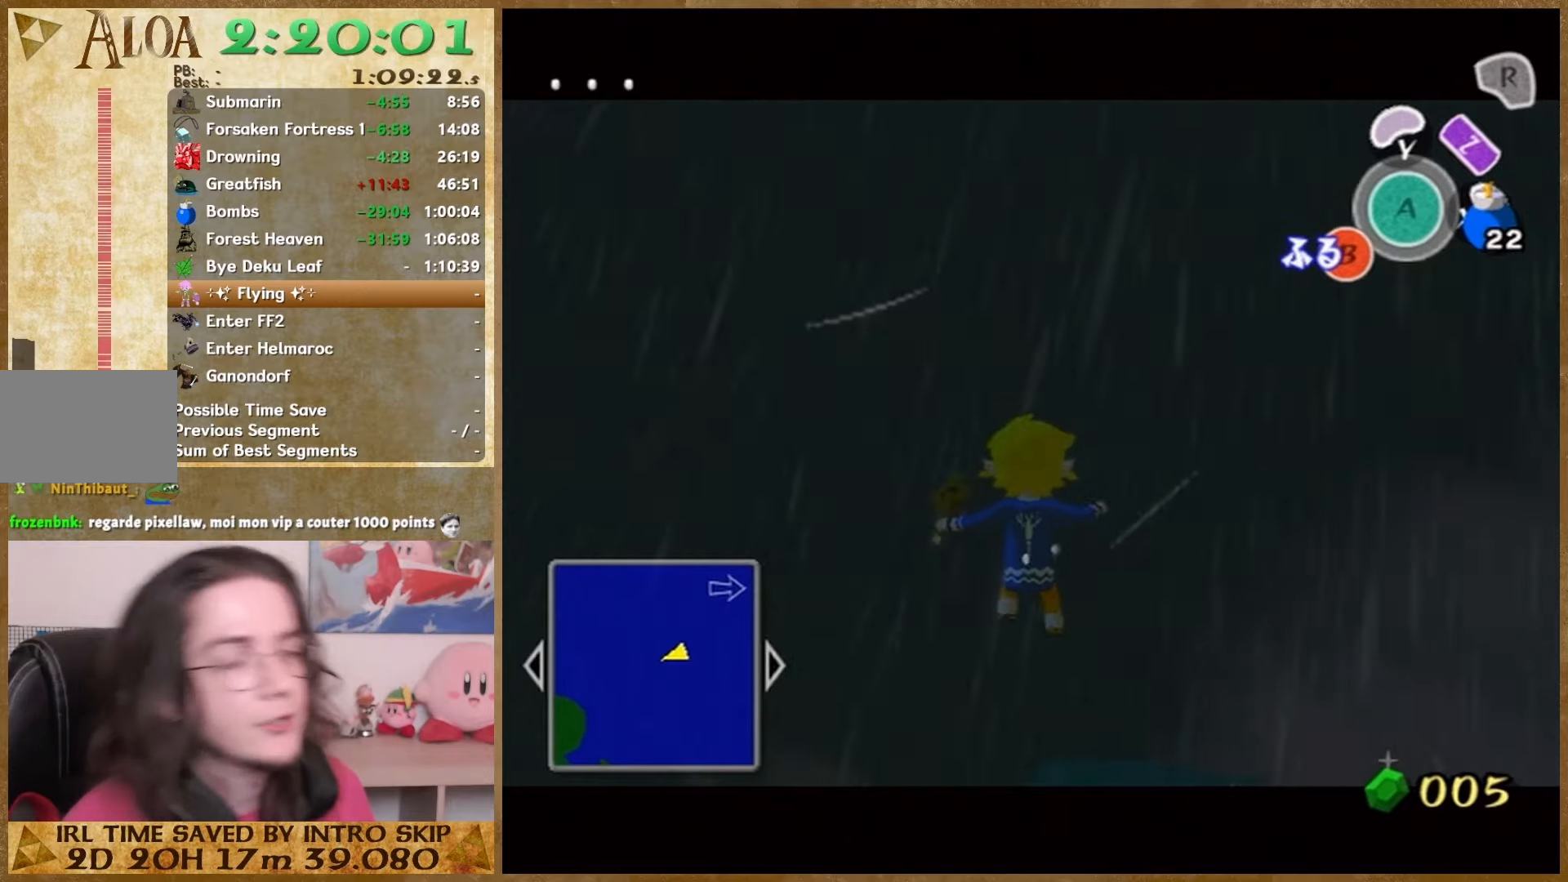
{"buttons": ["B"], "left_stick": "center", "right_stick": "center", "events": [[33, "B", "up"], [100, "B", "down"], [133, "B", "up"], [200, "B", "down"], [367, "B", "up"], [467, "B", "down"]]}
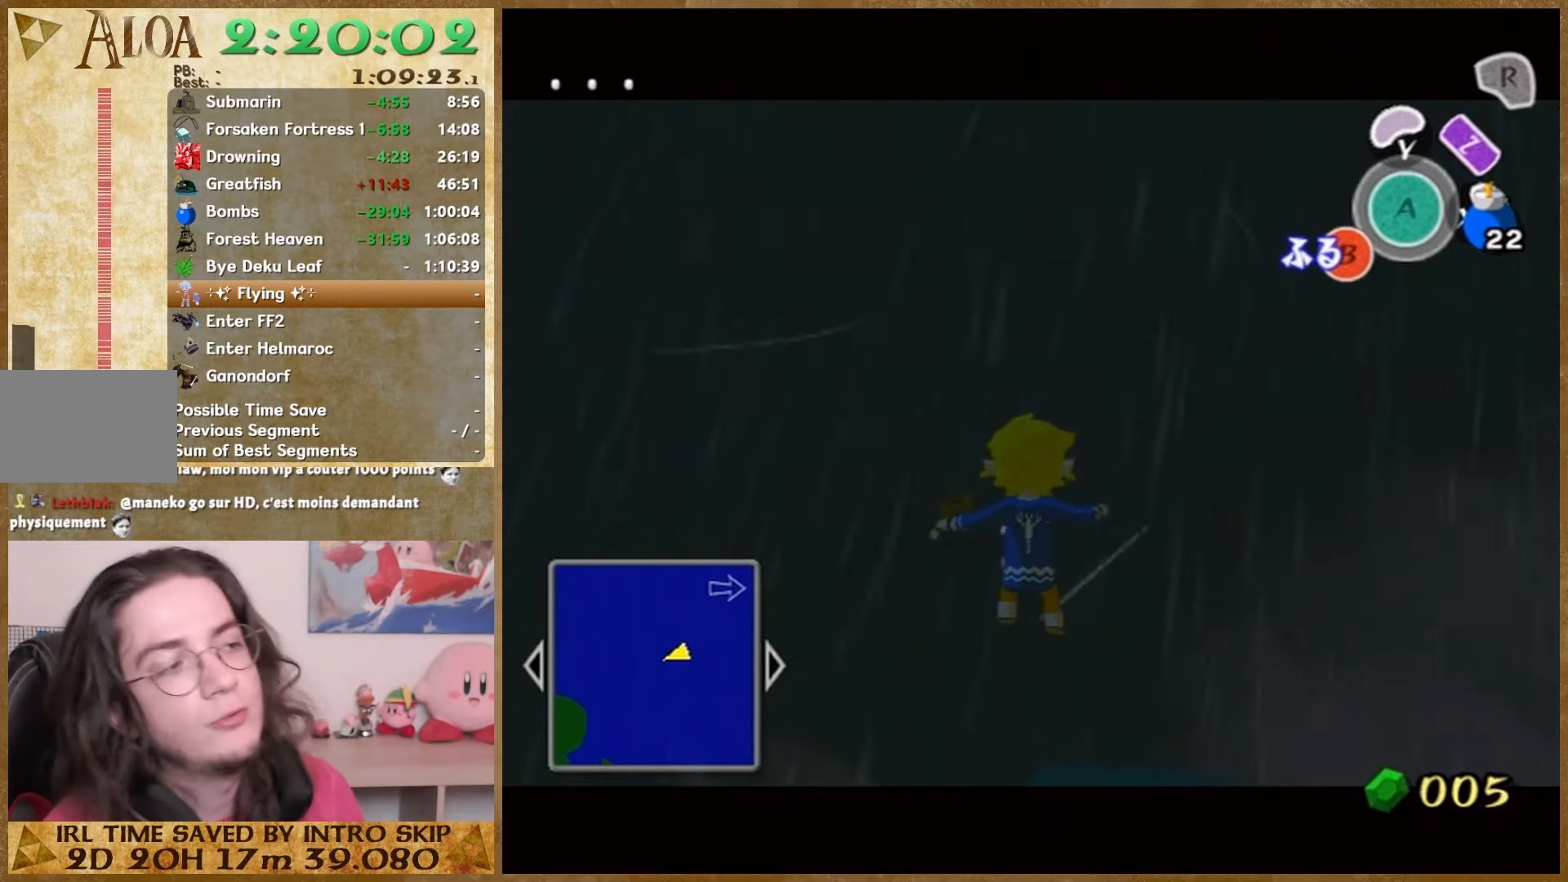
{"buttons": [], "left_stick": "center", "right_stick": "center", "events": [[100, "B", "up"], [167, "B", "down"], [467, "B", "up"]]}
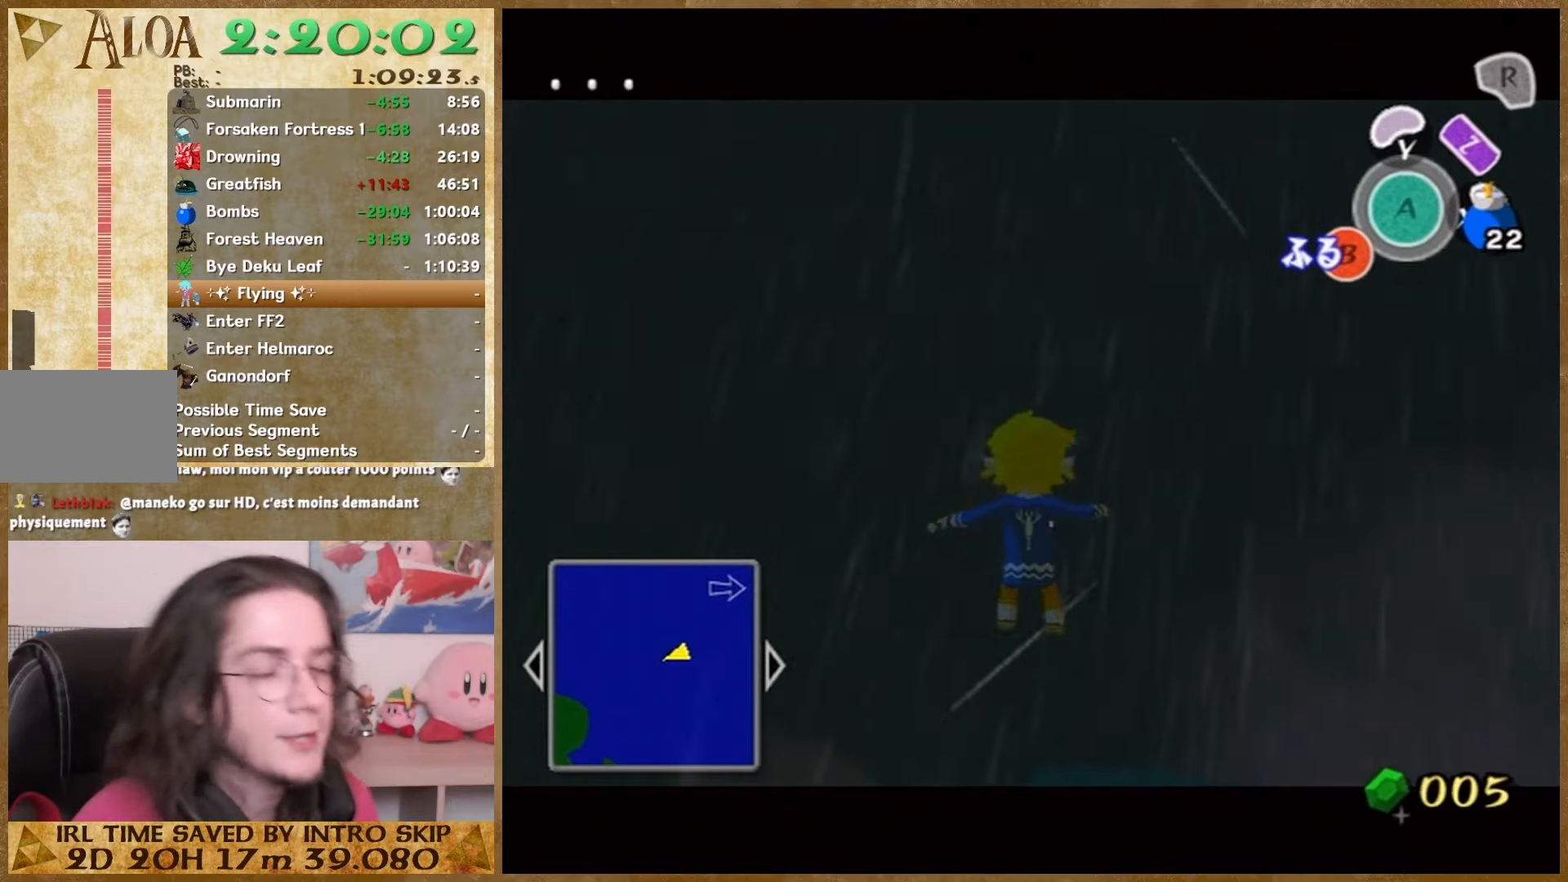
{"buttons": [], "left_stick": "center", "right_stick": "center", "events": [[433, "B", "down"], [500, "B", "up"]]}
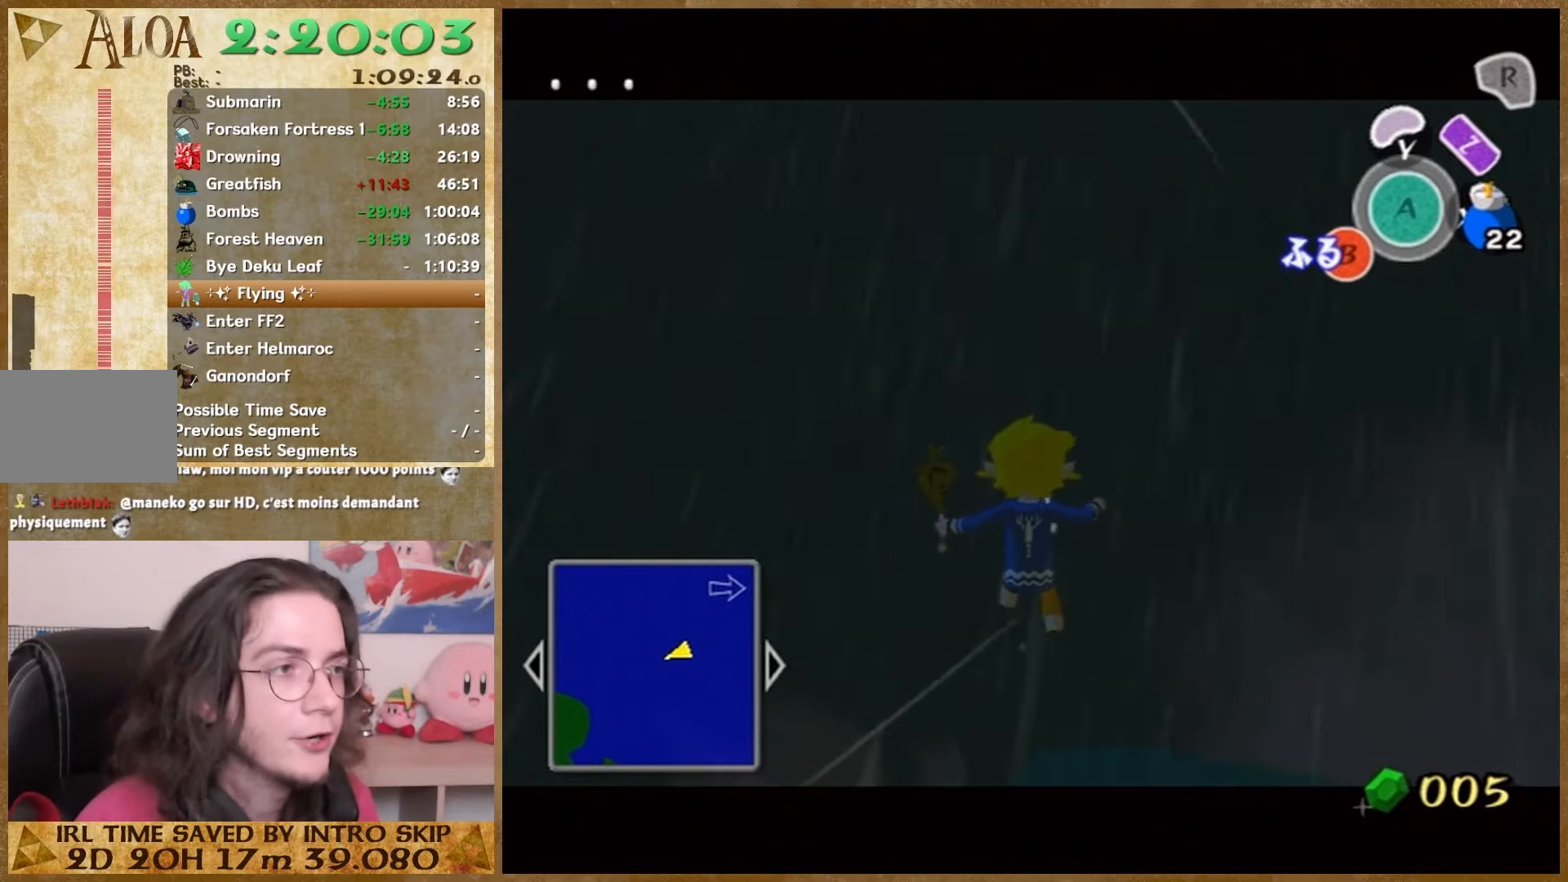
{"buttons": [], "left_stick": "center", "right_stick": "center", "events": [[167, "B", "down"], [333, "B", "up"]]}
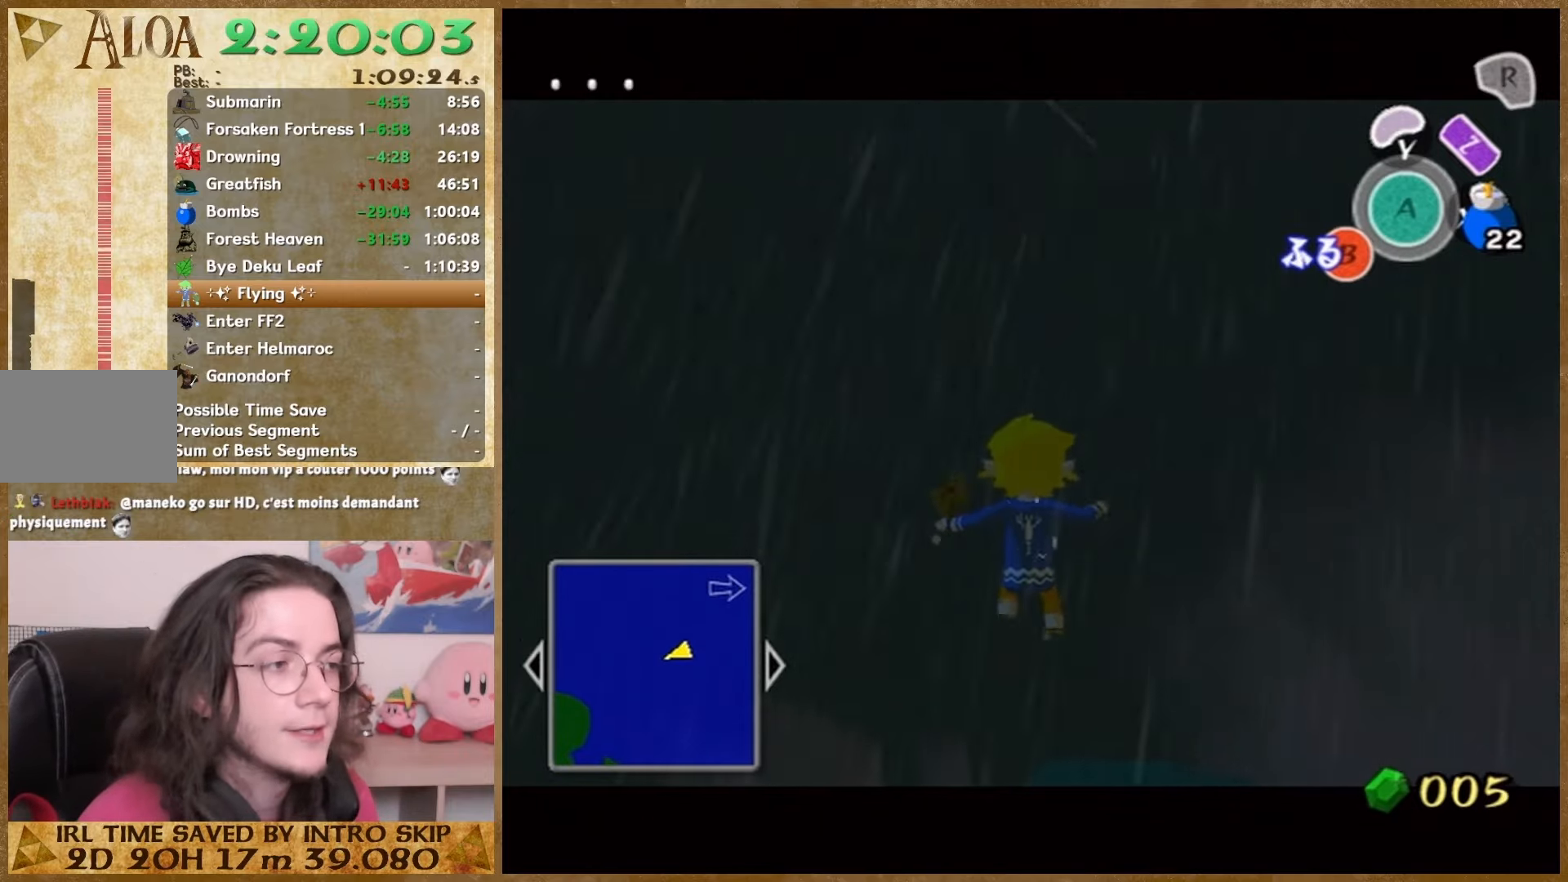
{"buttons": [], "left_stick": "center", "right_stick": "center", "events": [[67, "B", "down"], [133, "B", "up"]]}
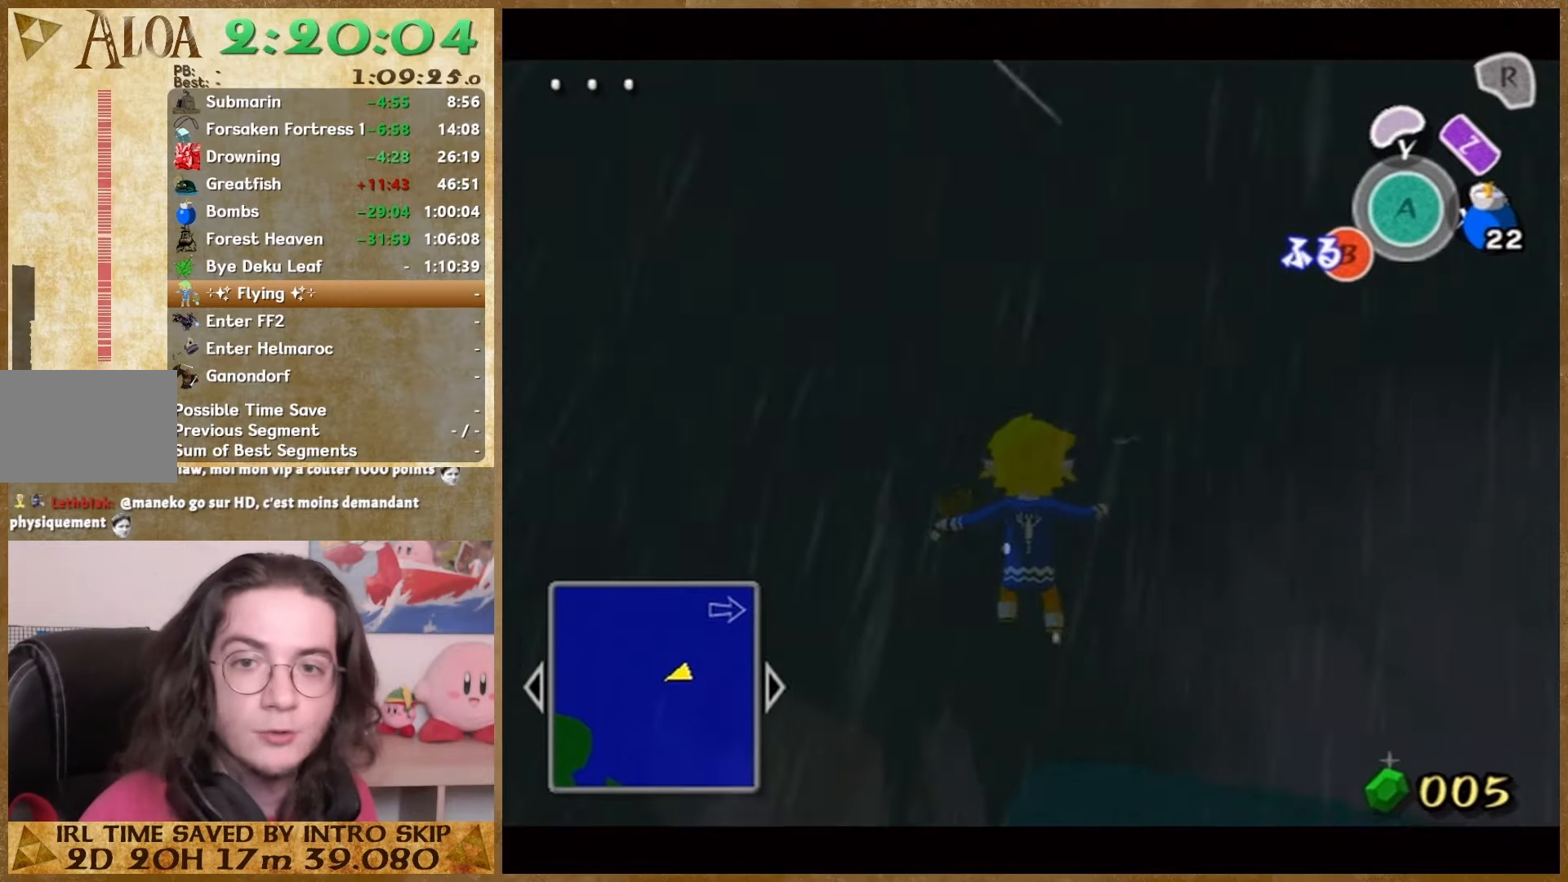
{"buttons": [], "left_stick": "center", "right_stick": "center", "events": [[100, "B", "down"], [167, "B", "up"], [333, "B", "down"], [433, "B", "up"]]}
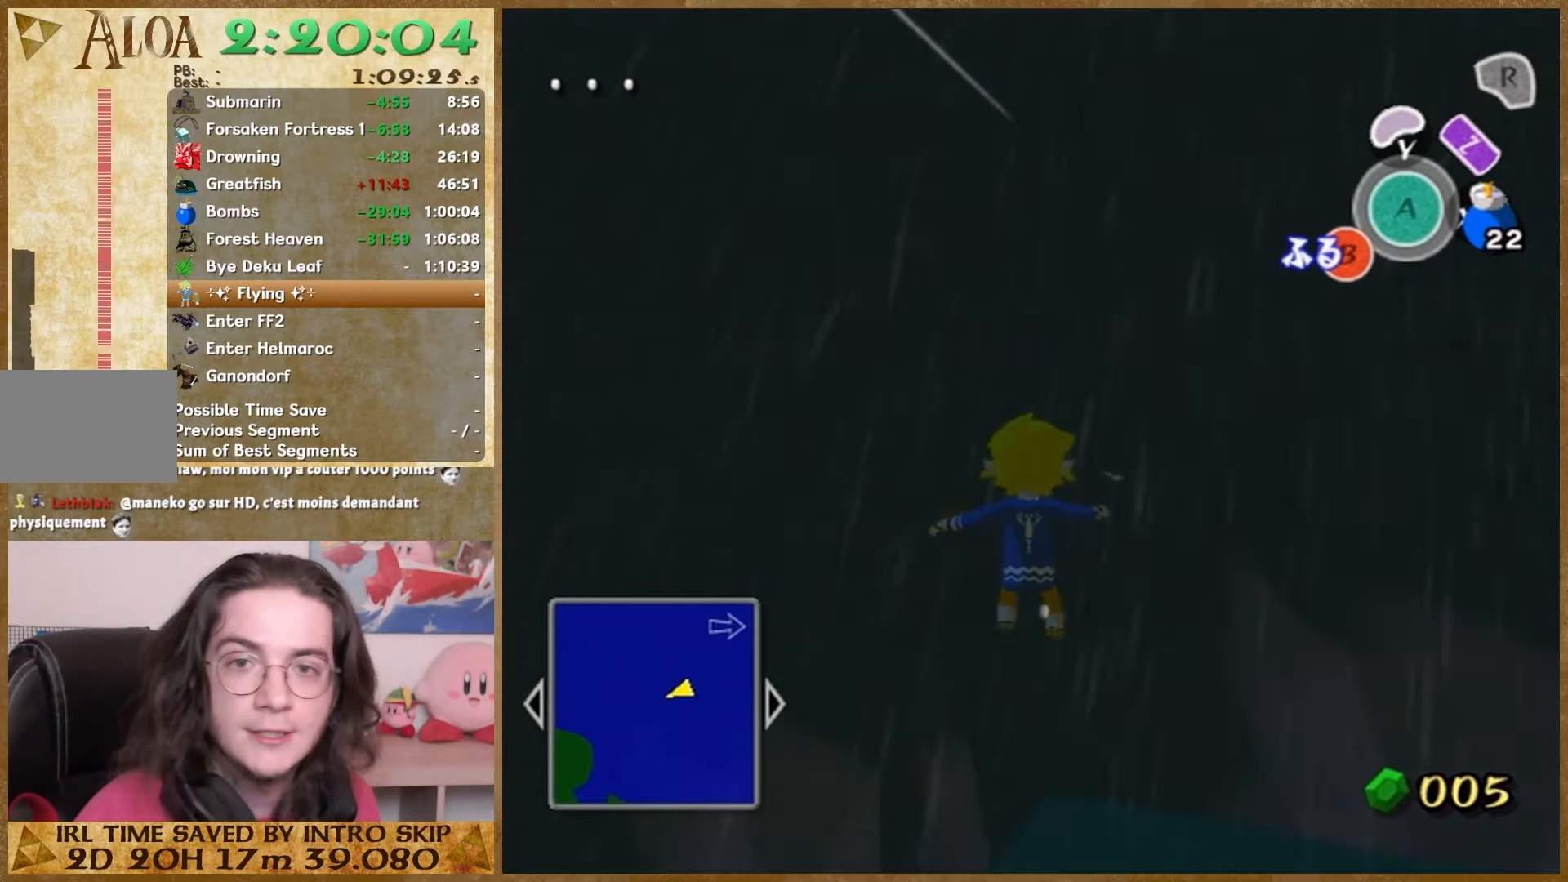
{"buttons": [], "left_stick": "center", "right_stick": "center", "events": [[33, "B", "down"], [100, "B", "up"], [267, "B", "down"], [467, "B", "up"]]}
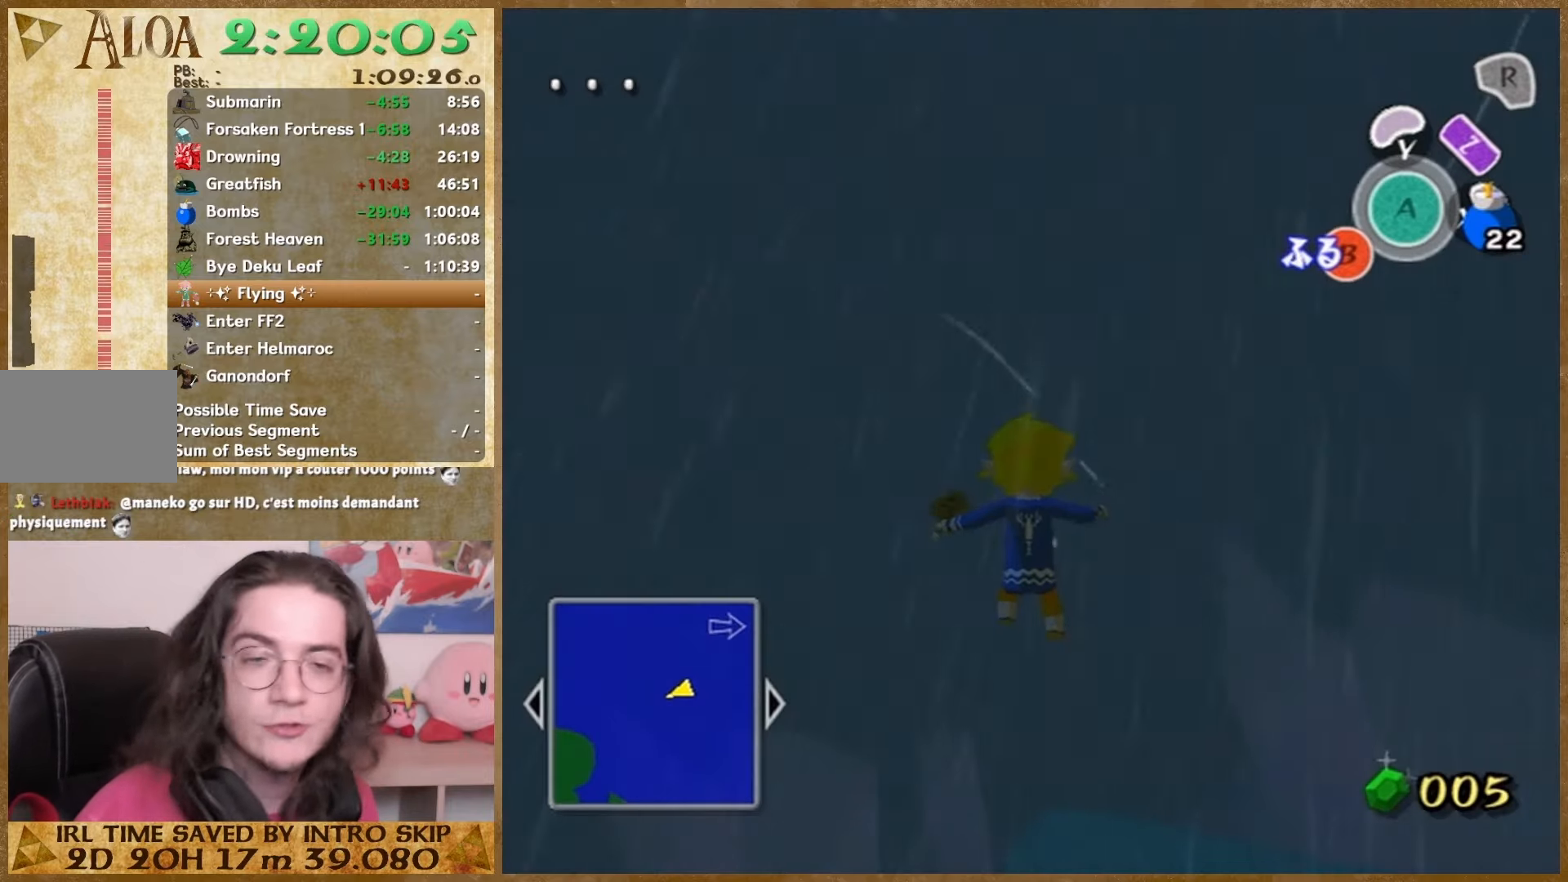
{"buttons": [], "left_stick": "center", "right_stick": "center", "events": [[233, "B", "down"], [300, "B", "up"]]}
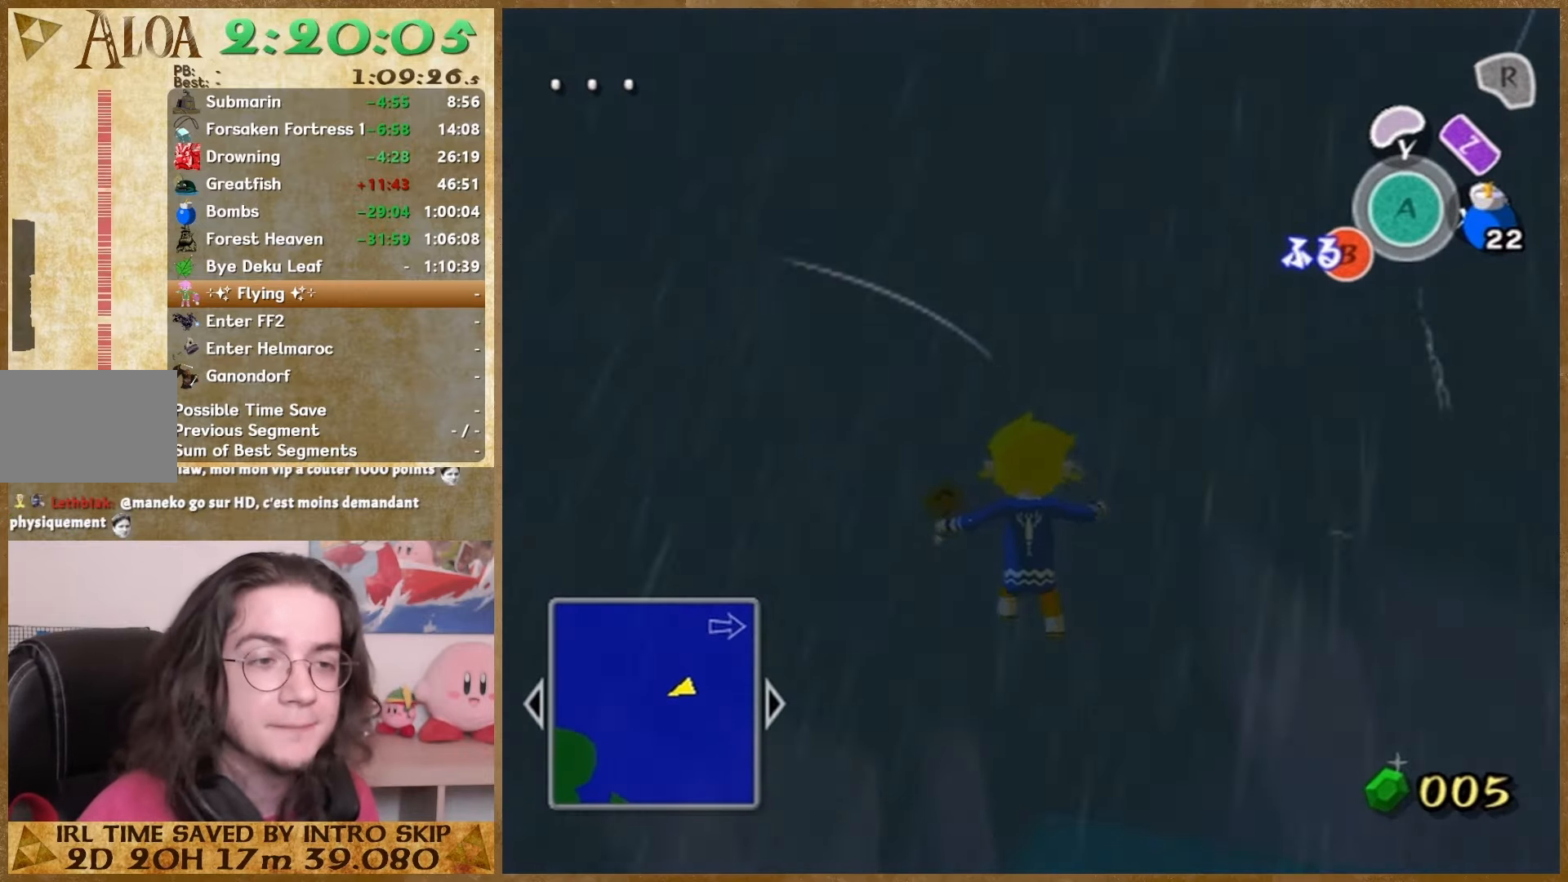
{"buttons": ["B"], "left_stick": "center", "right_stick": "center", "events": [[400, "B", "down"]]}
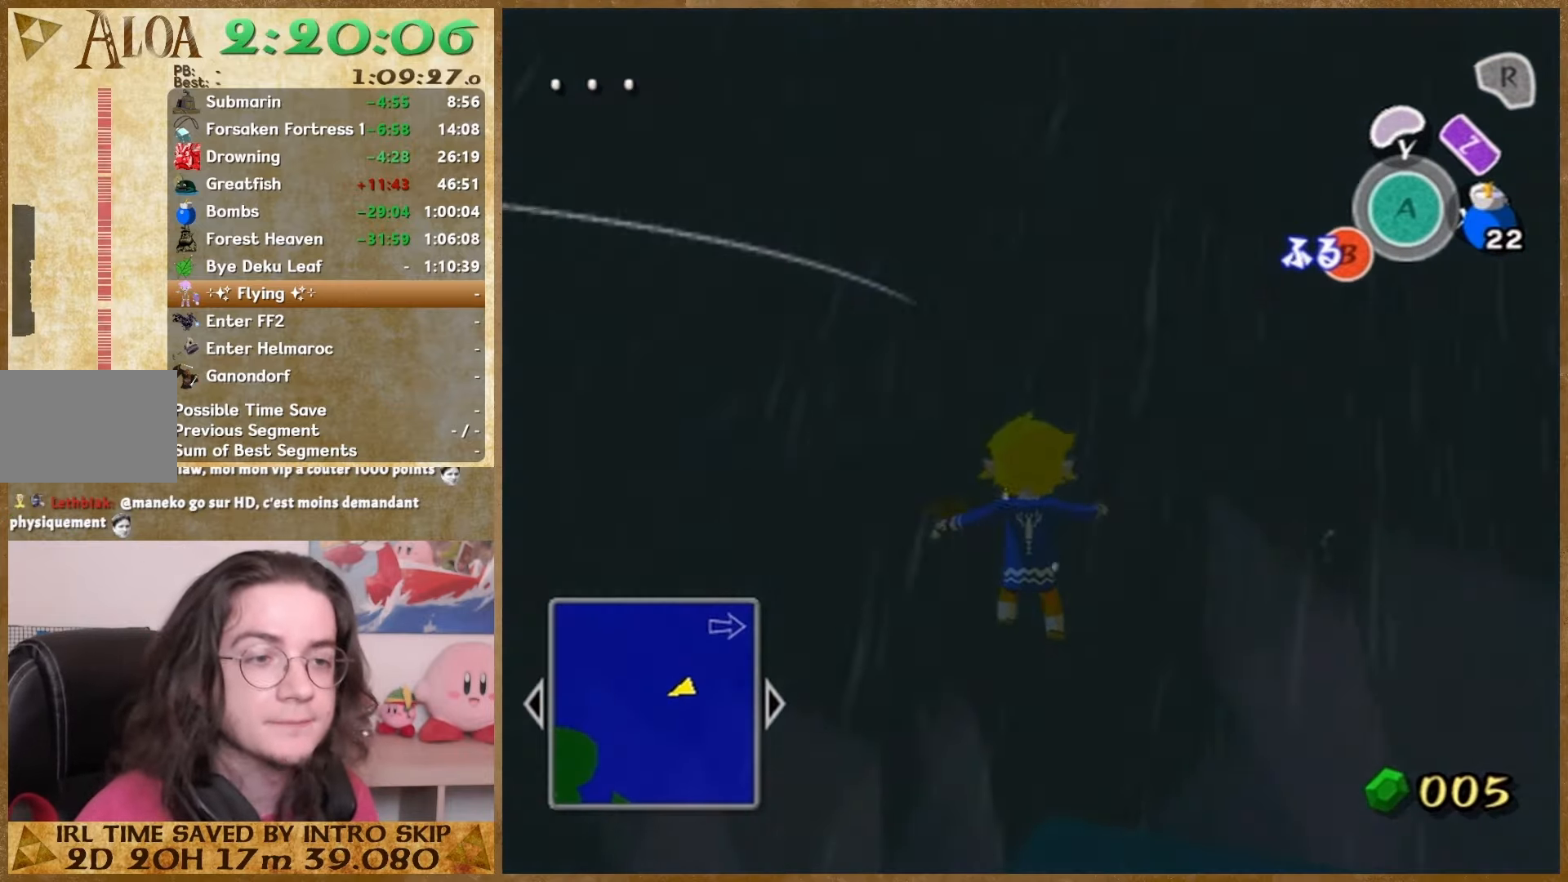
{"buttons": [], "left_stick": "center", "right_stick": "center", "events": [[33, "B", "up"], [133, "START", "down"], [300, "START", "up"]]}